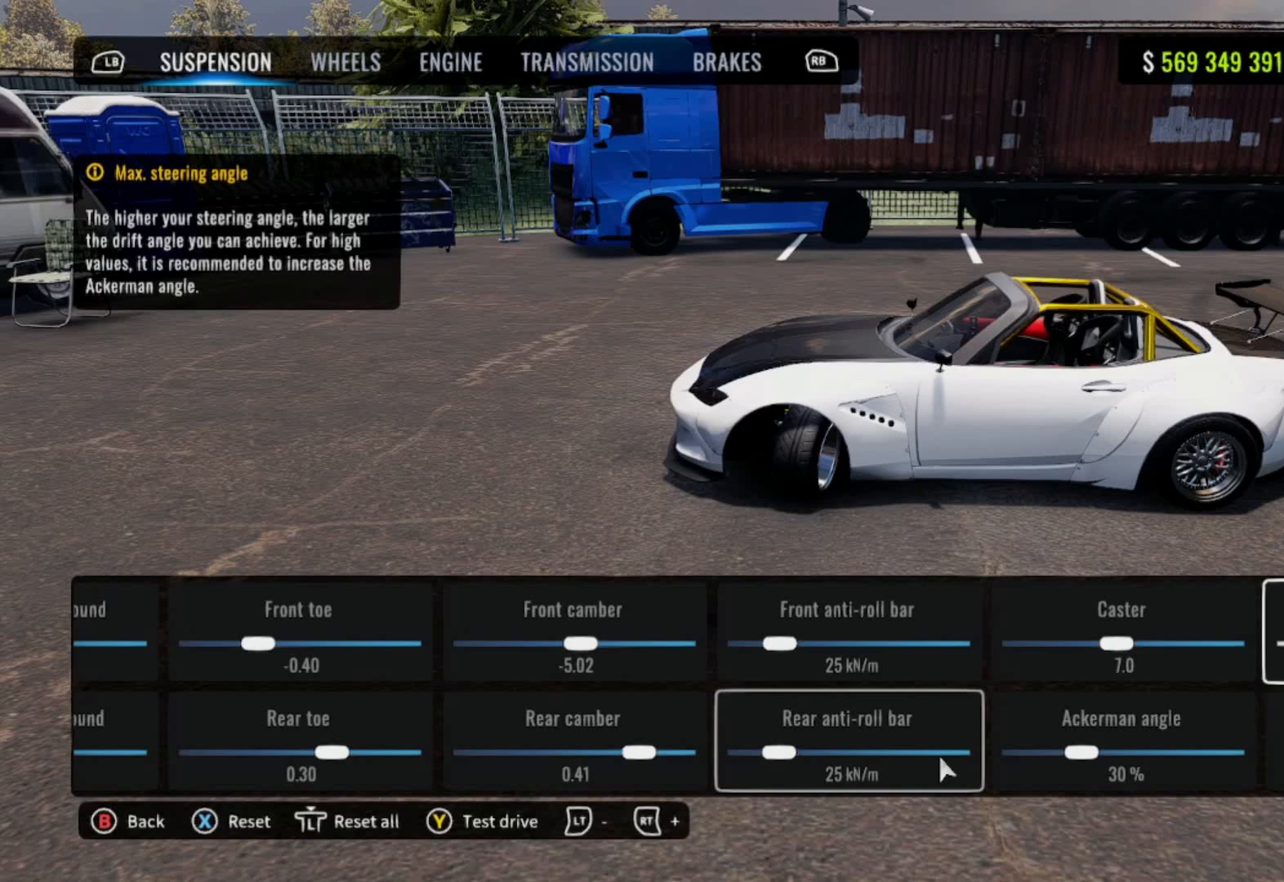
Gameplay with a controller (PlayStation layout); each line is a JSON object with the inputs held at the frame after it. "events" lists button and stick changes between this image and that frame as [ms after this image, input, new state], when the widget could be followed in between.
{"buttons": [], "left_stick": "center", "right_stick": "center", "events": [[133, "R1", "down"], [267, "R1", "up"]]}
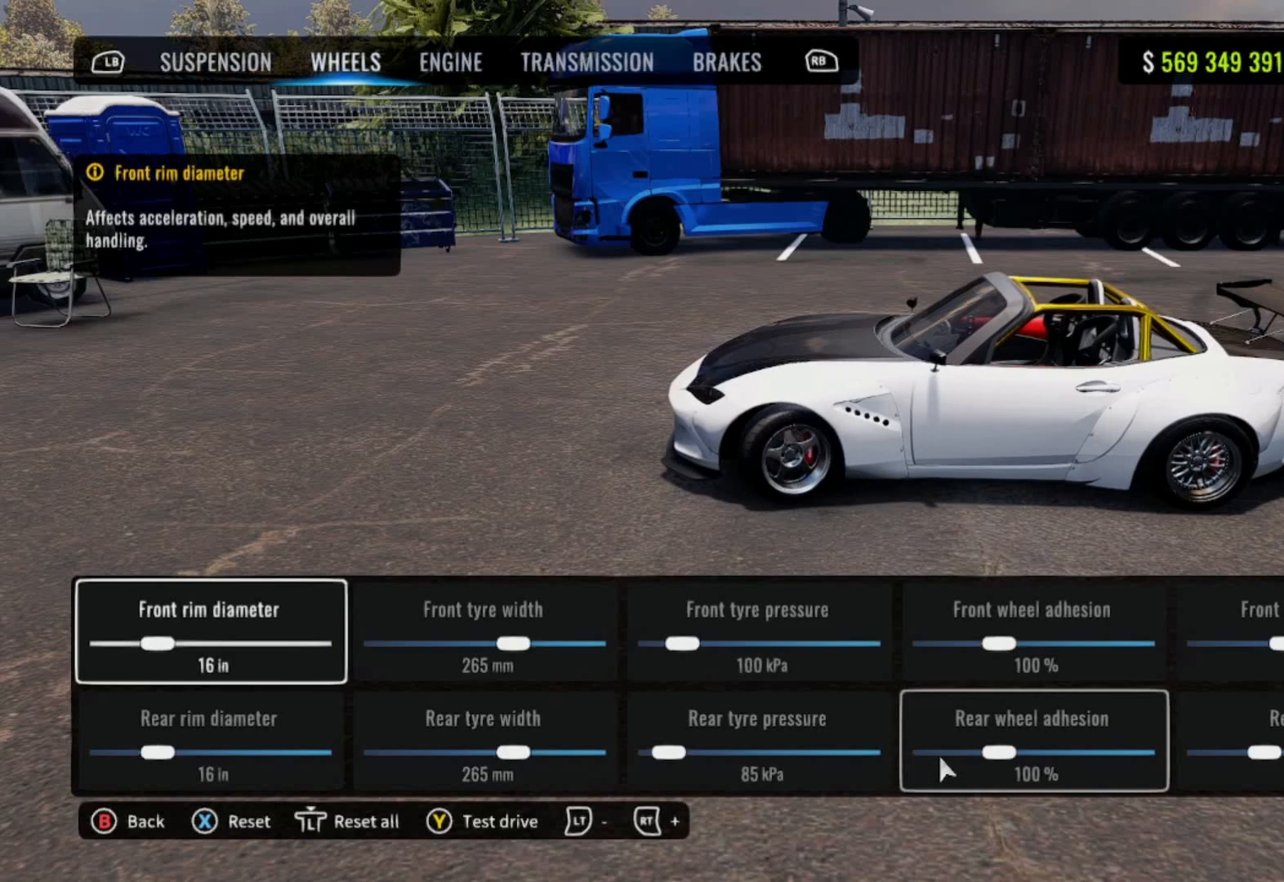
{"buttons": [], "left_stick": "center", "right_stick": "center", "events": [[233, "DPAD_DOWN", "down"], [417, "DPAD_DOWN", "up"]]}
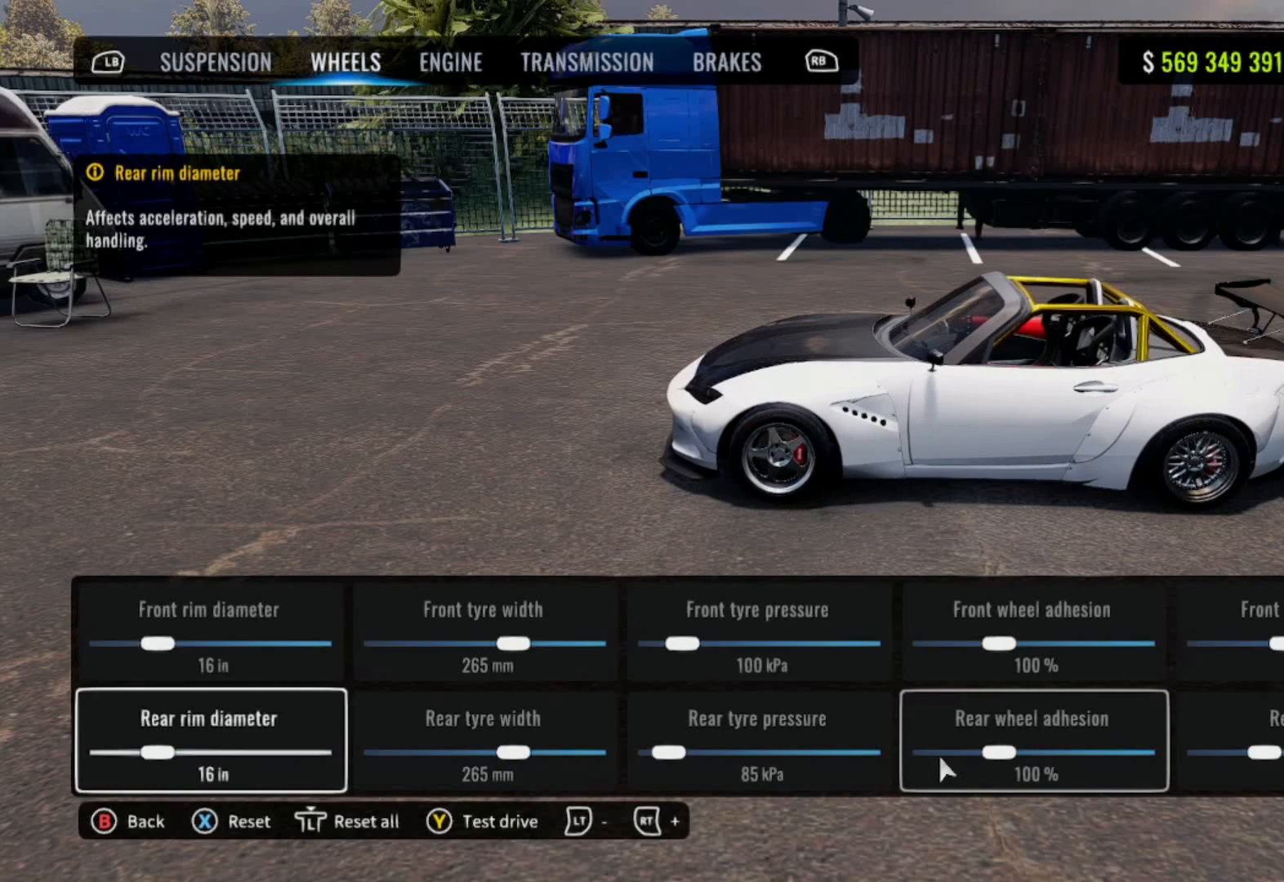
{"buttons": ["DPAD_UP"], "left_stick": "center", "right_stick": "center", "events": [[33, "DPAD_UP", "down"]]}
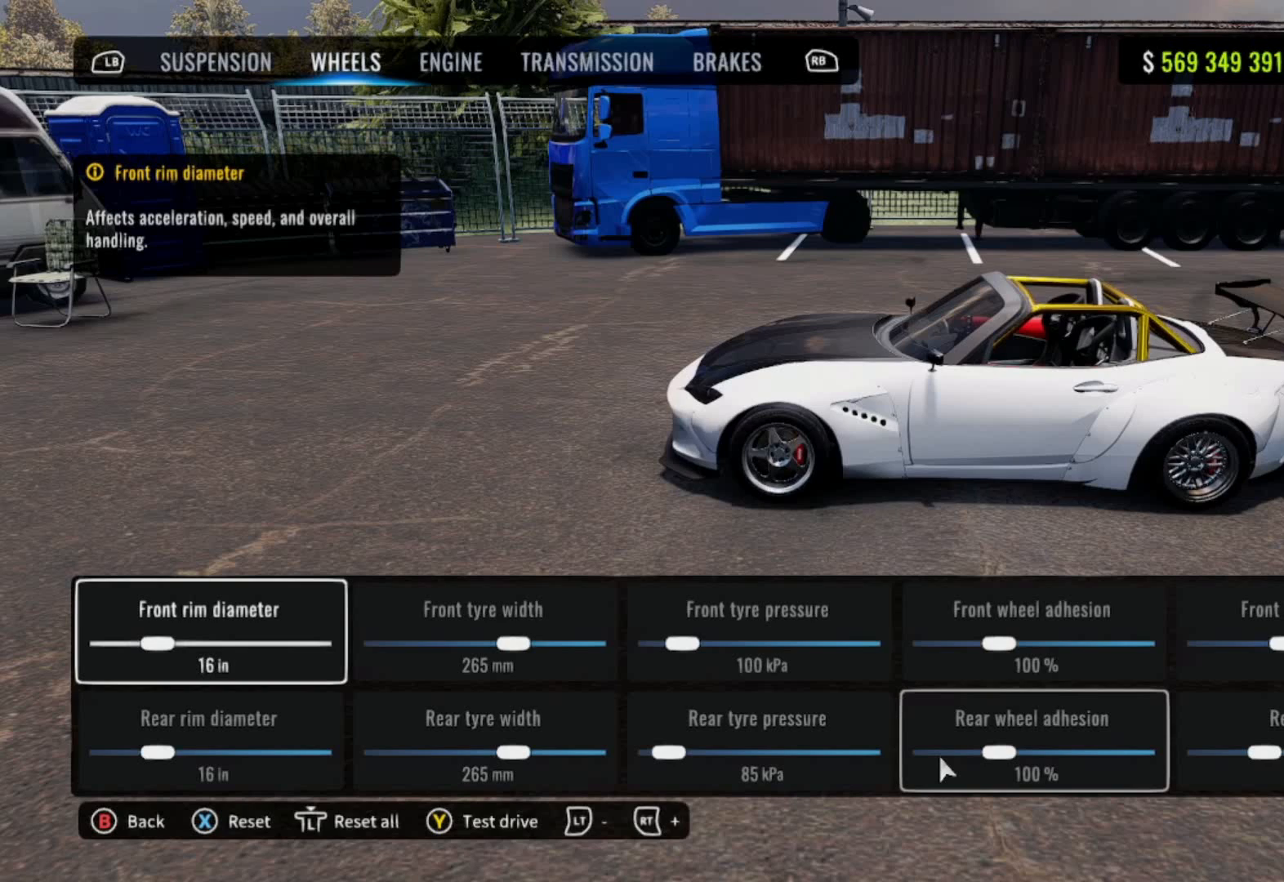
{"buttons": ["DPAD_UP"], "left_stick": "center", "right_stick": "center", "events": []}
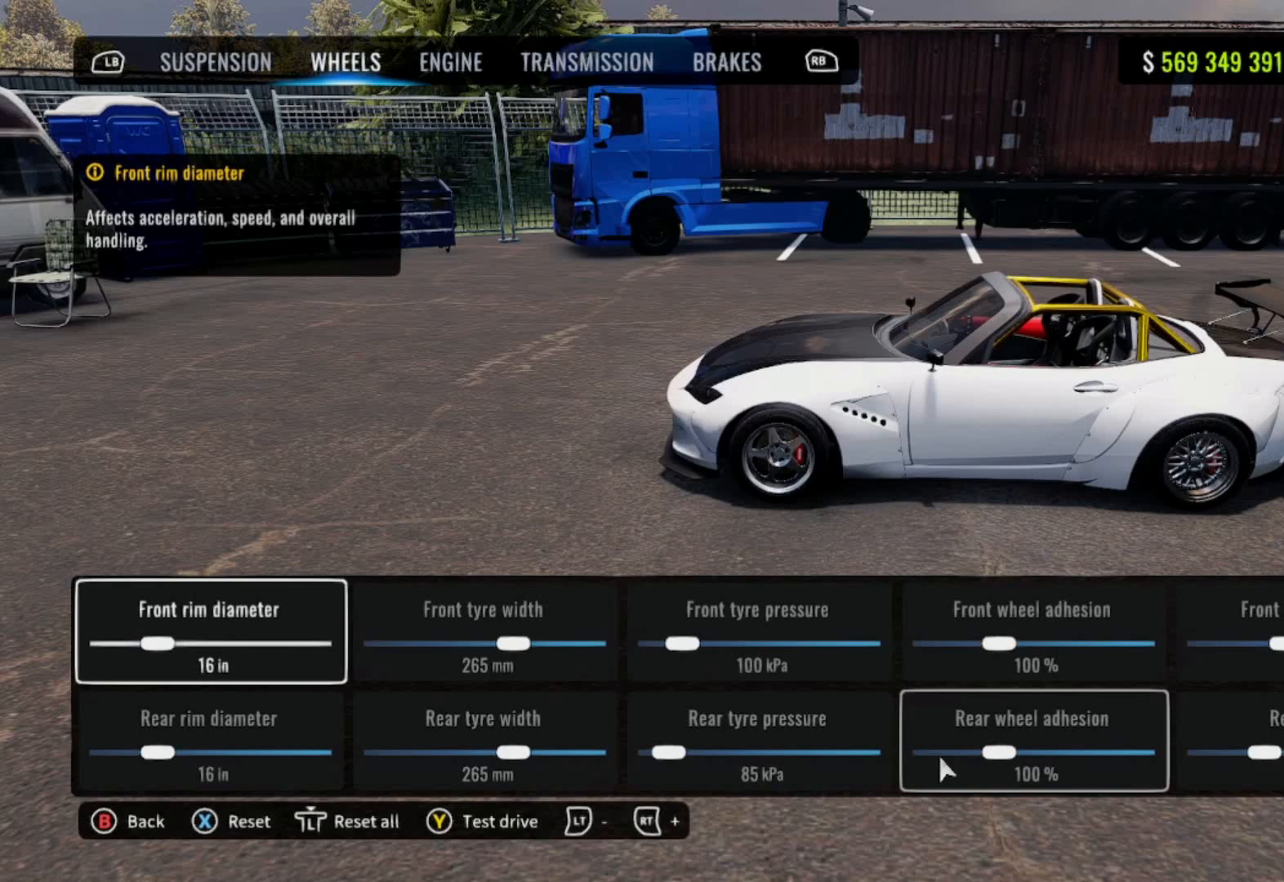
{"buttons": [], "left_stick": "center", "right_stick": "center", "events": [[217, "DPAD_UP", "up"]]}
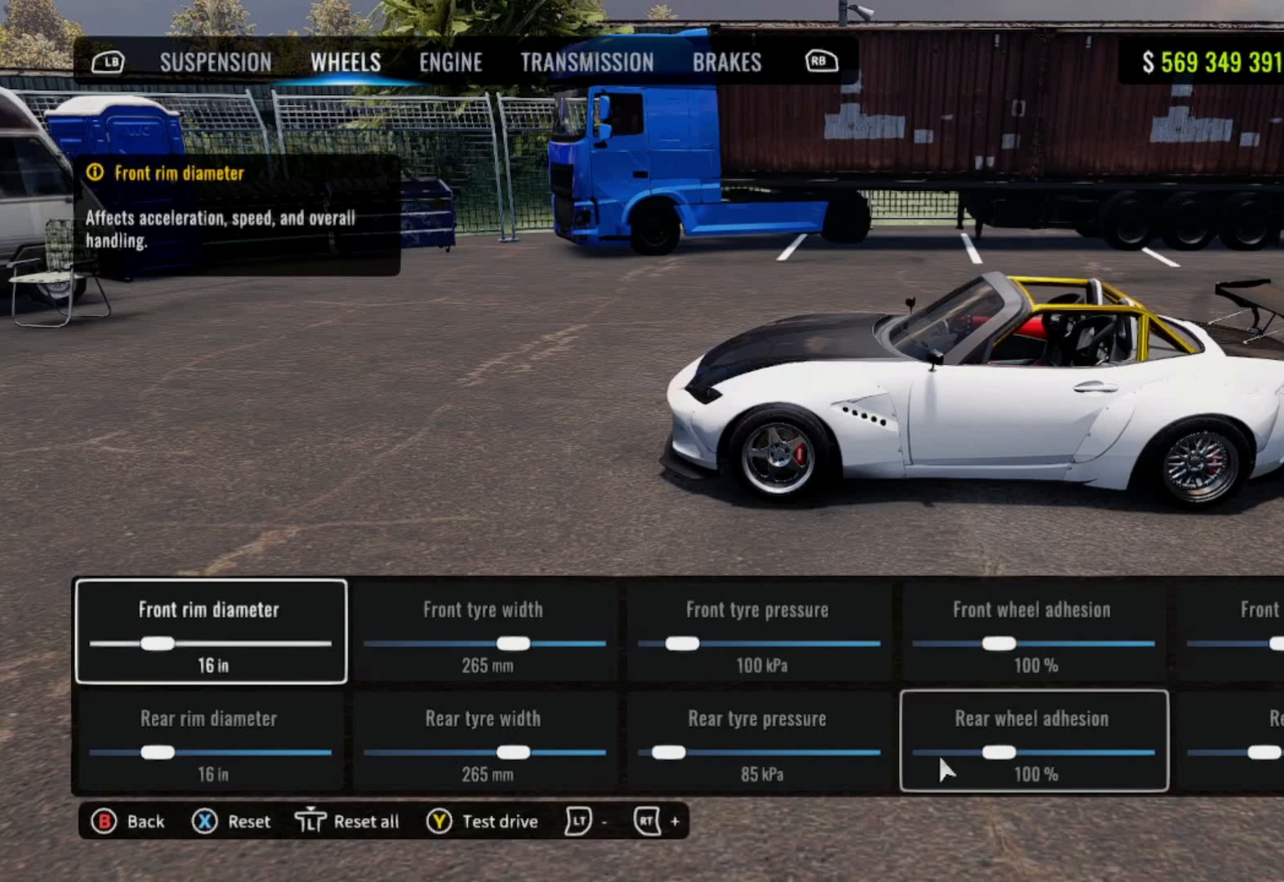
{"buttons": [], "left_stick": "center", "right_stick": "center", "events": [[33, "DPAD_RIGHT", "down"], [183, "DPAD_RIGHT", "up"]]}
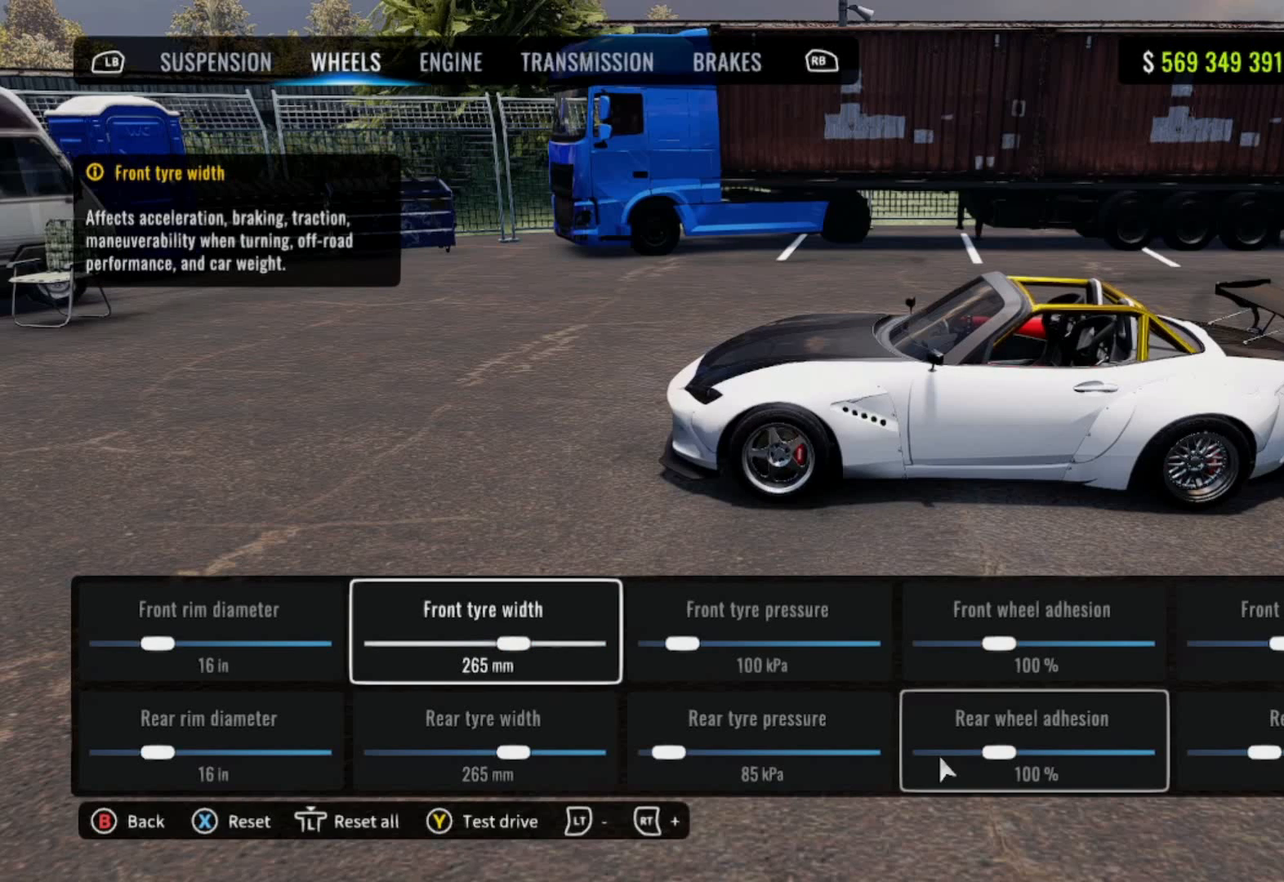
{"buttons": [], "left_stick": "center", "right_stick": "center", "events": [[33, "DPAD_UP", "down"], [283, "DPAD_UP", "up"]]}
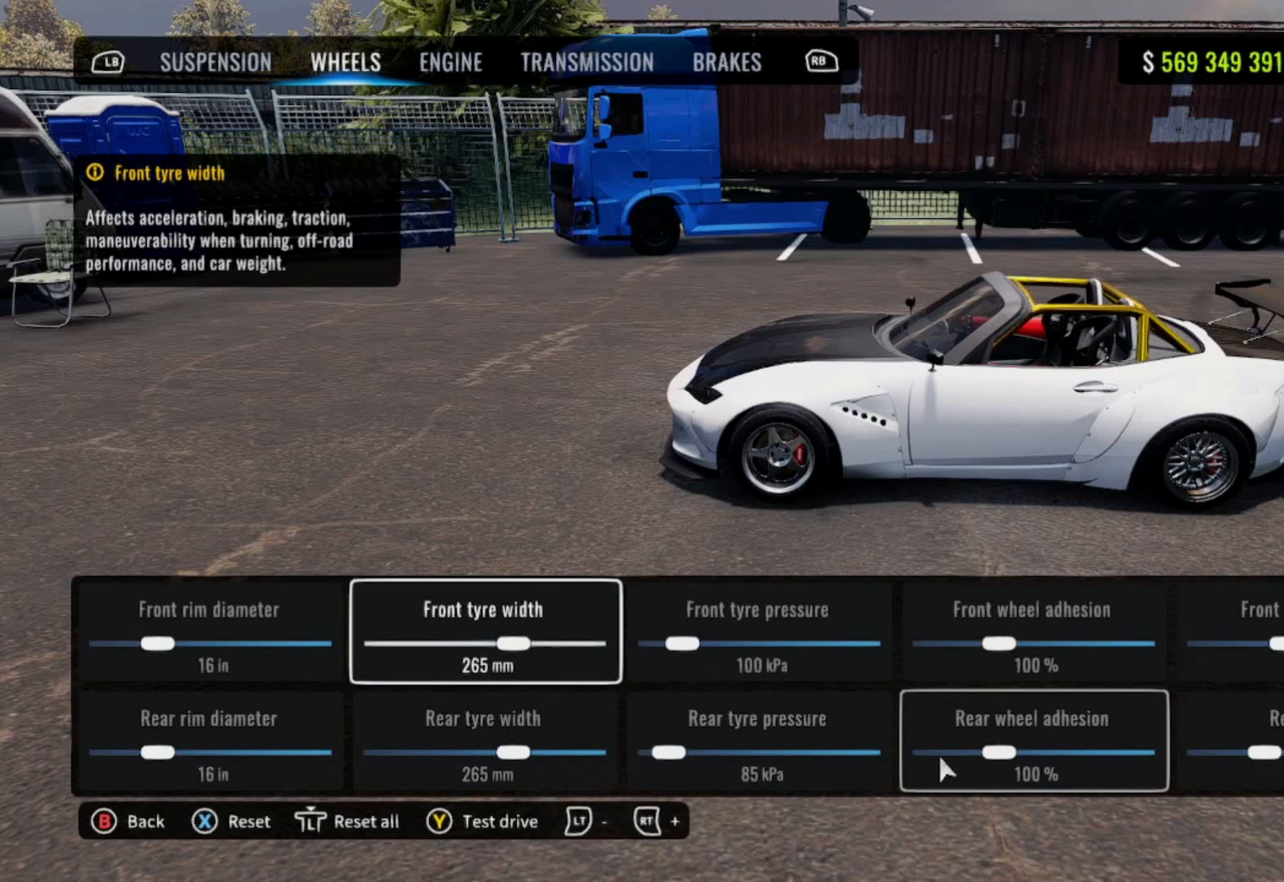
{"buttons": [], "left_stick": "center", "right_stick": "center", "events": []}
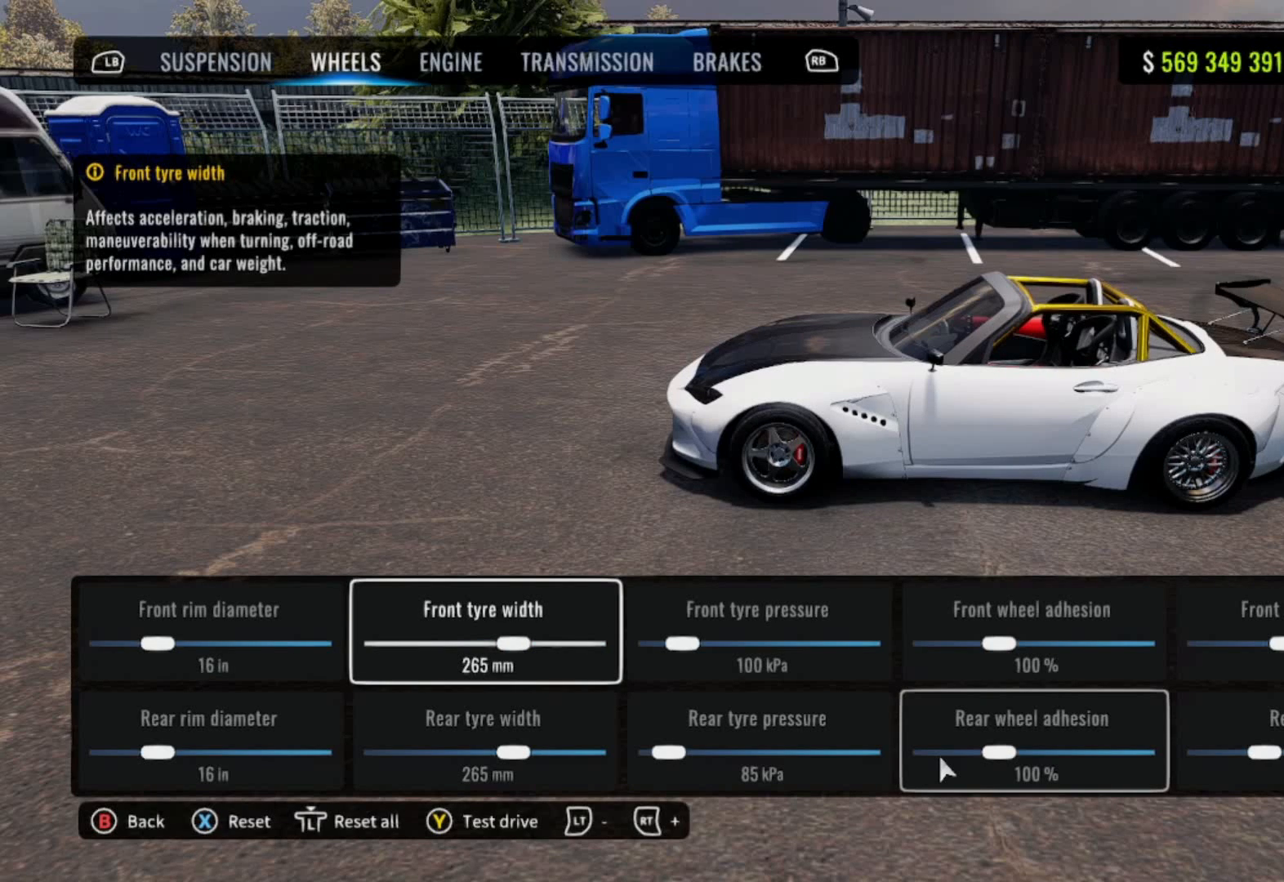
{"buttons": [], "left_stick": "center", "right_stick": "center", "events": [[233, "DPAD_RIGHT", "down"], [433, "DPAD_RIGHT", "up"]]}
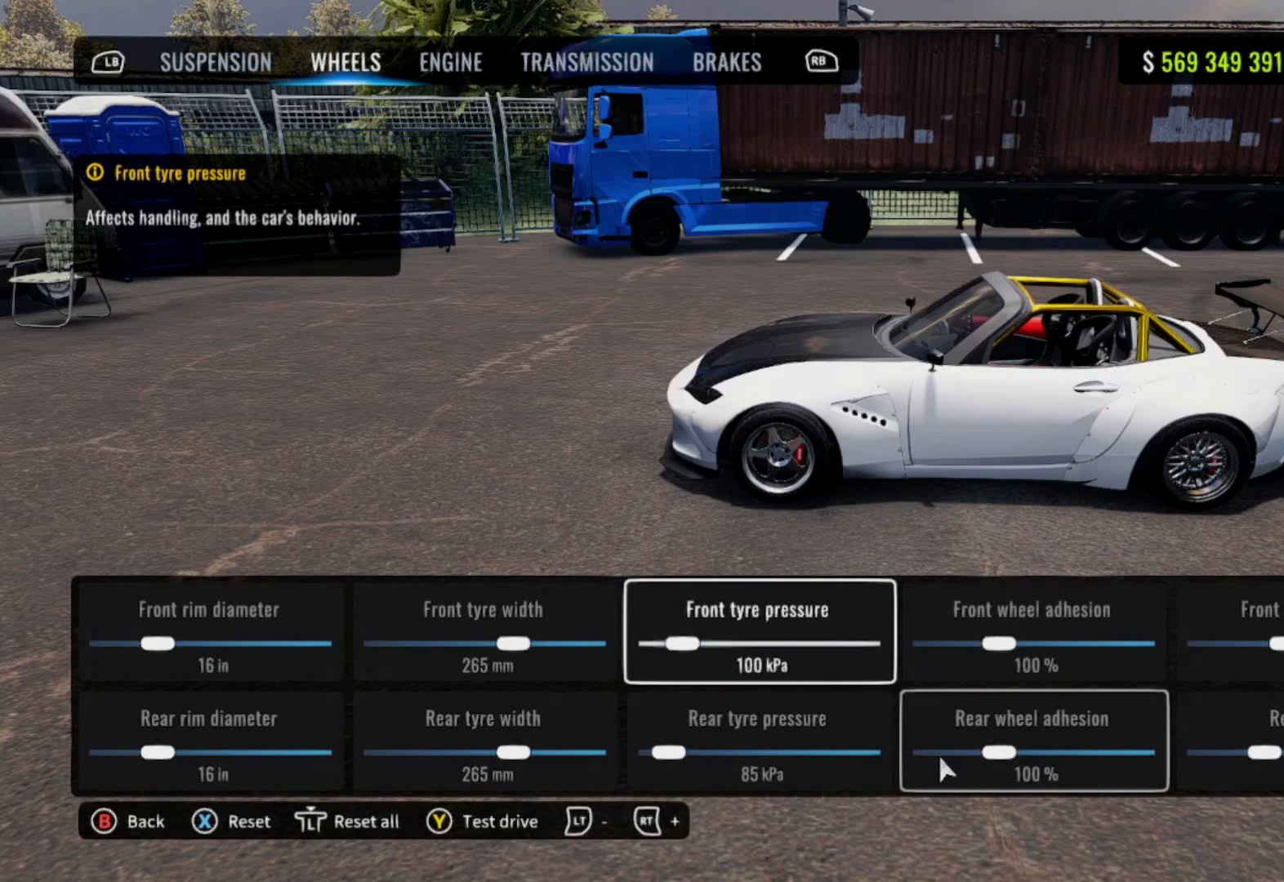
{"buttons": [], "left_stick": "center", "right_stick": "center", "events": []}
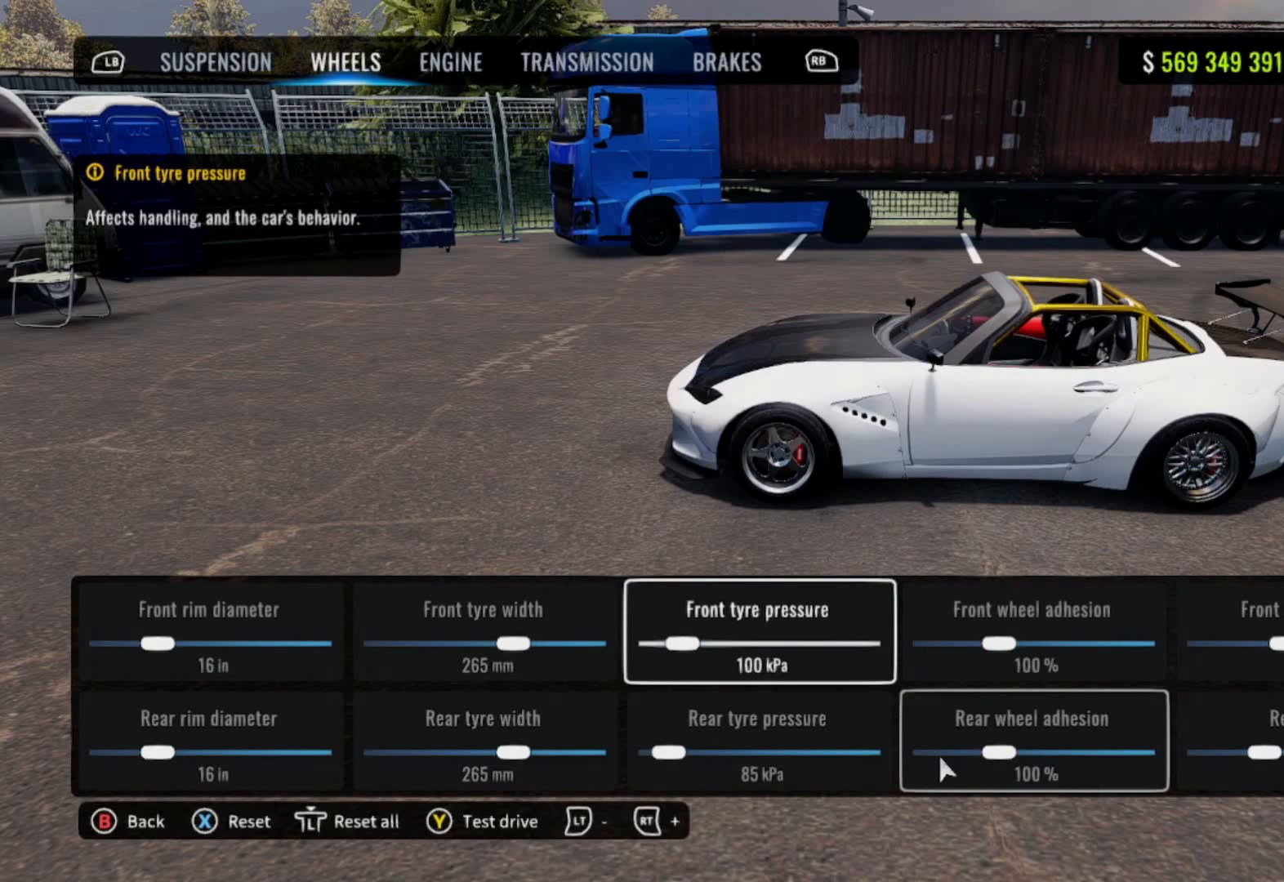
{"buttons": [], "left_stick": "center", "right_stick": "center", "events": []}
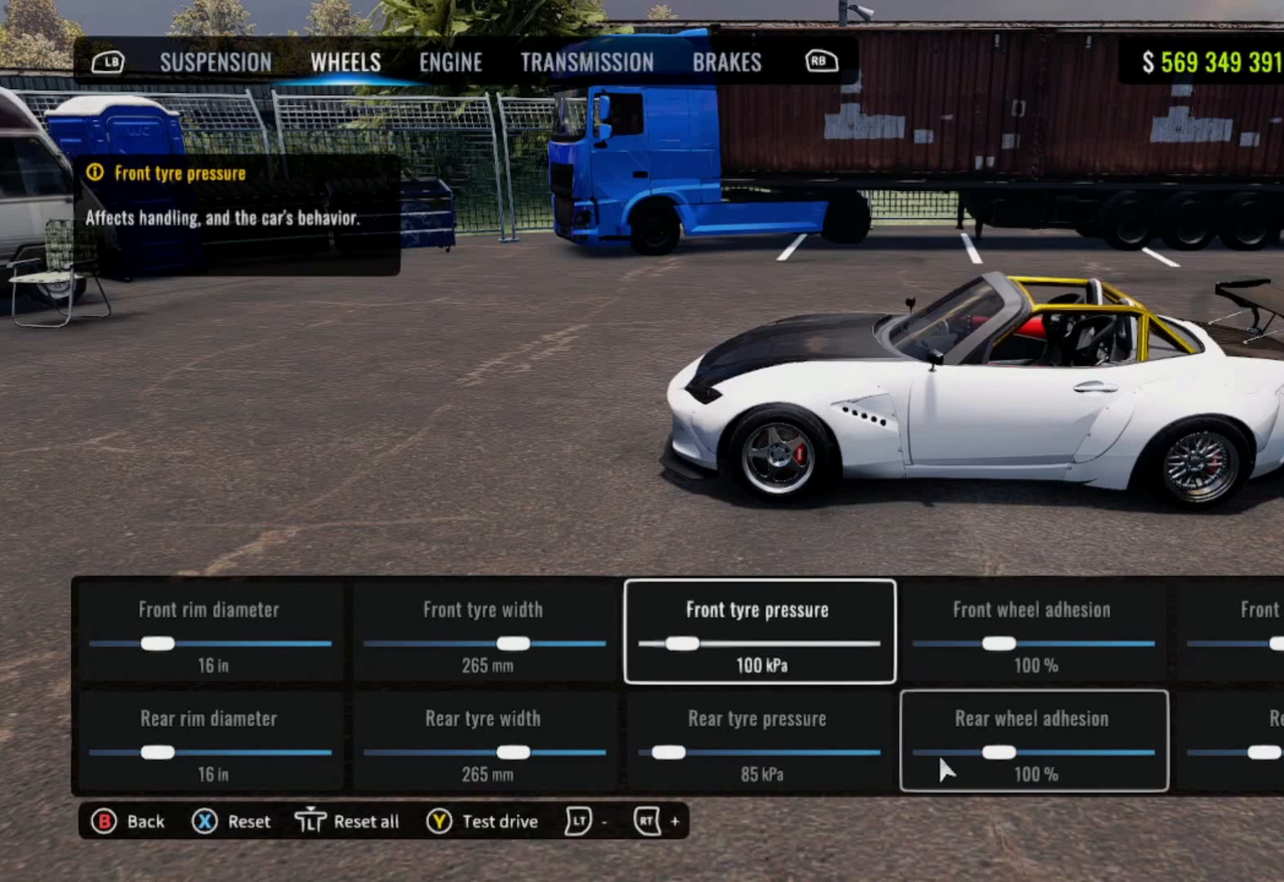
{"buttons": [], "left_stick": "center", "right_stick": "center", "events": []}
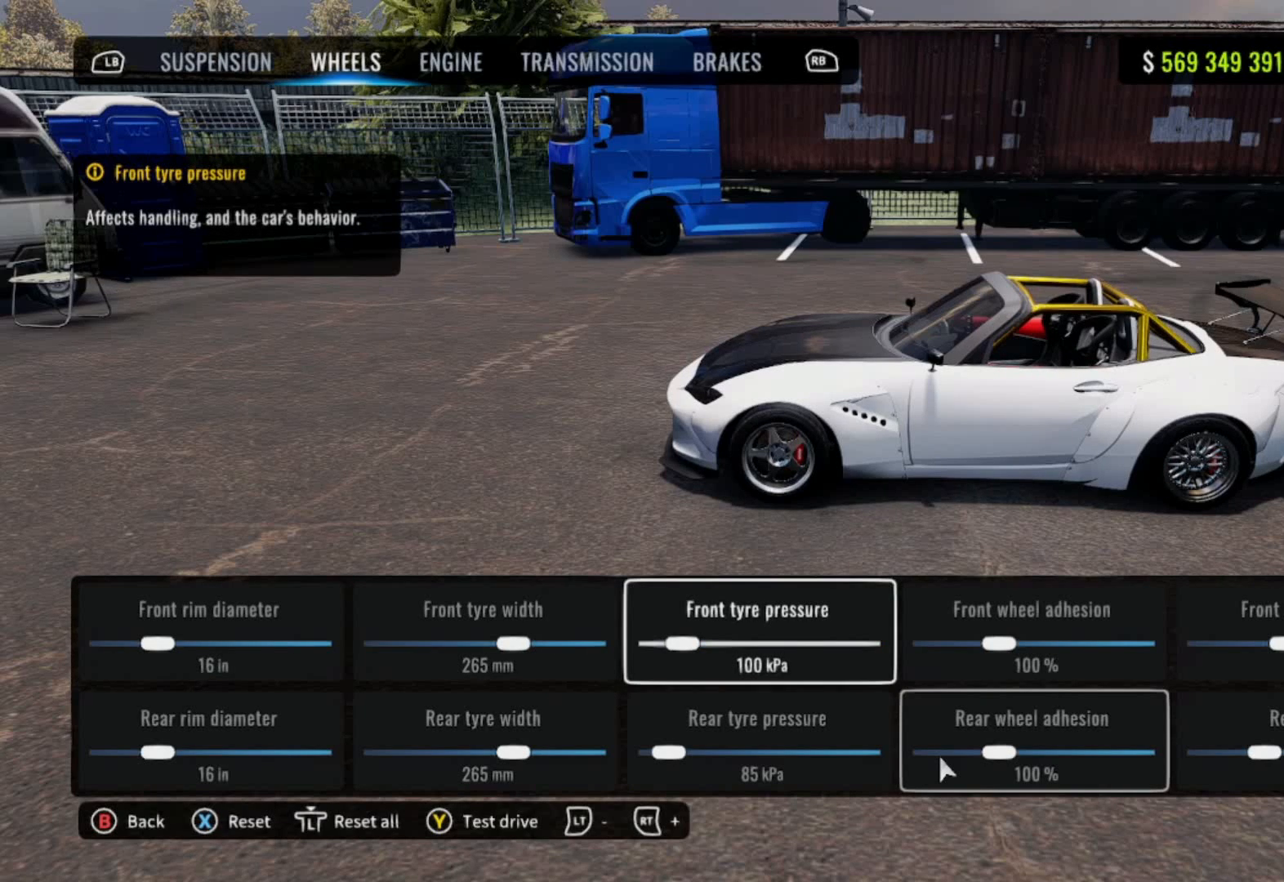
{"buttons": [], "left_stick": "center", "right_stick": "center", "events": []}
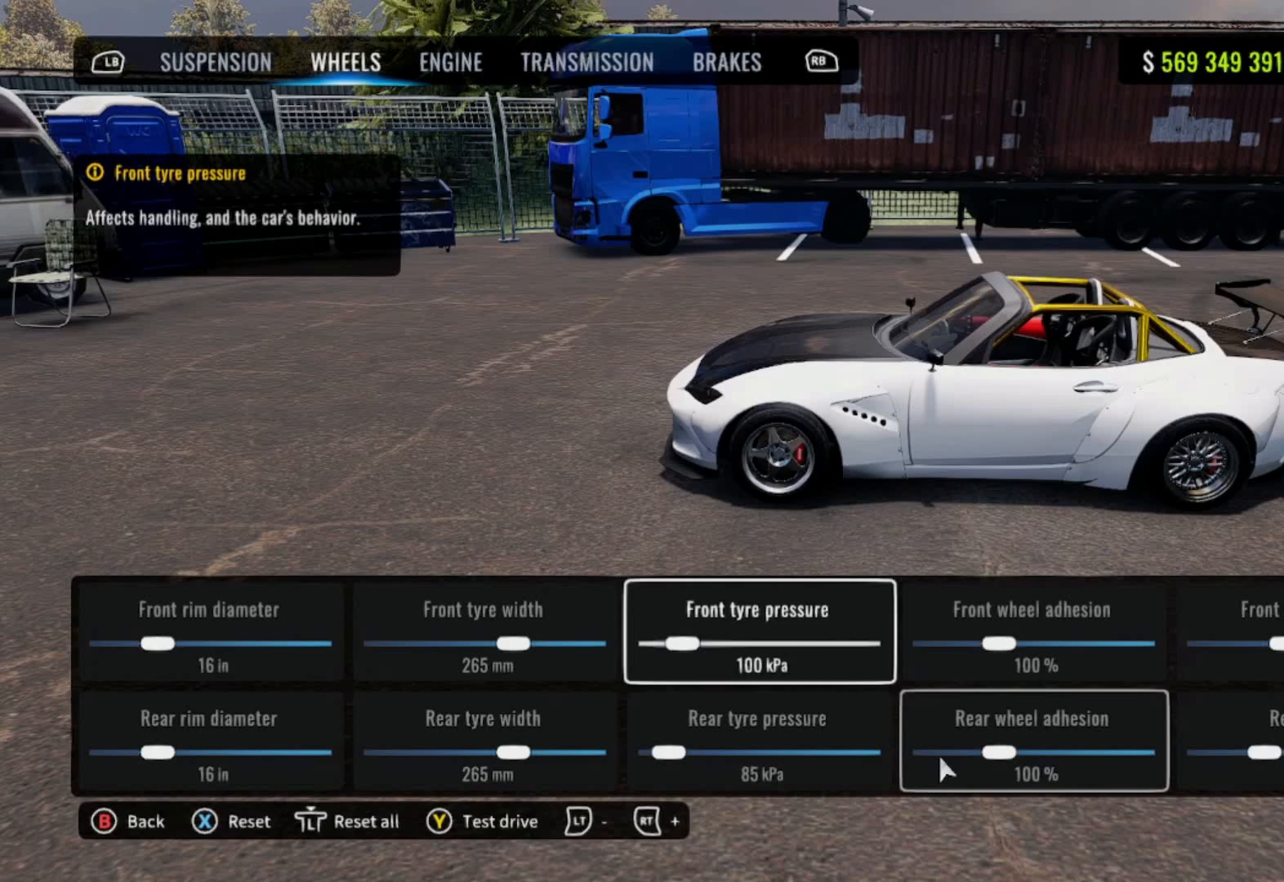
{"buttons": [], "left_stick": "center", "right_stick": "center", "events": [[333, "DPAD_RIGHT", "down"], [500, "DPAD_RIGHT", "up"]]}
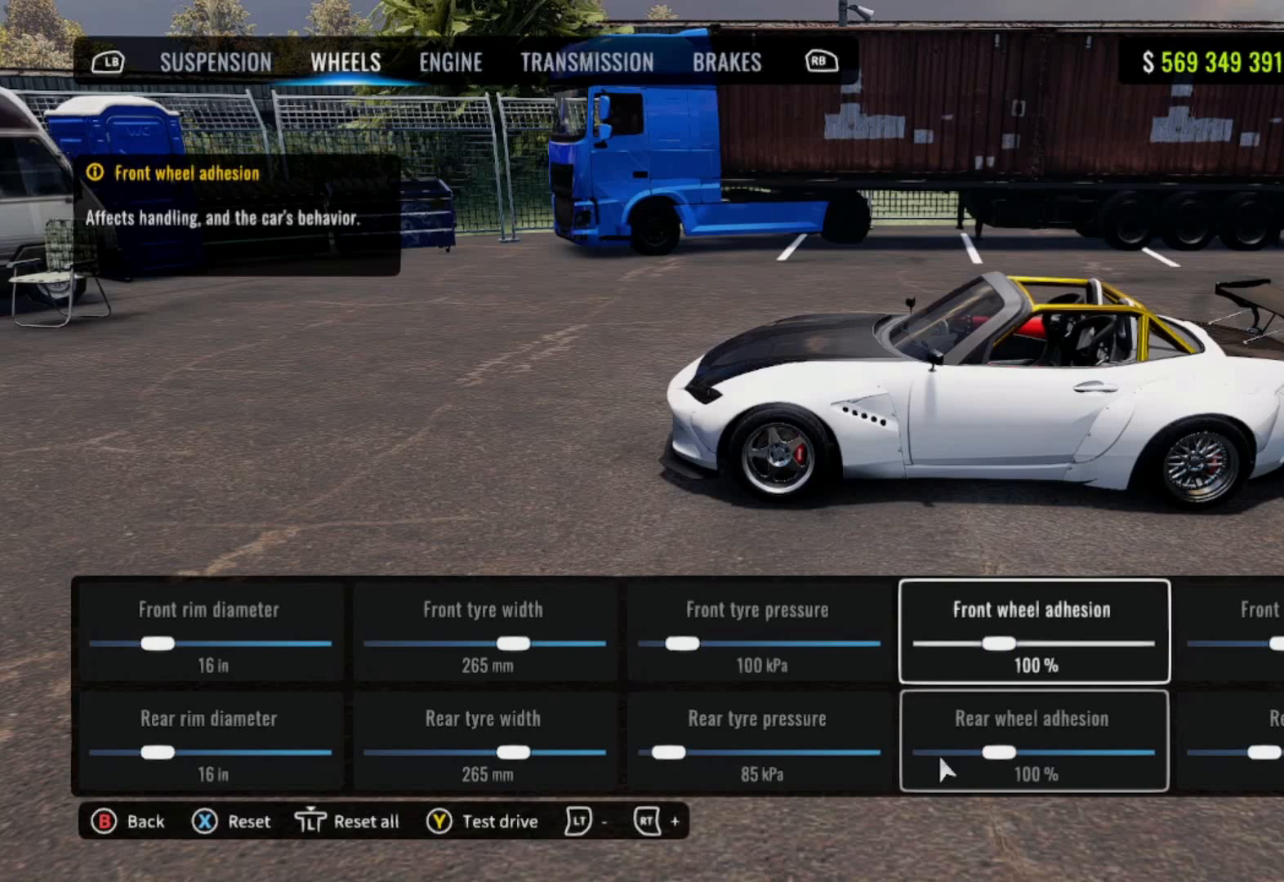
{"buttons": [], "left_stick": "center", "right_stick": "center", "events": []}
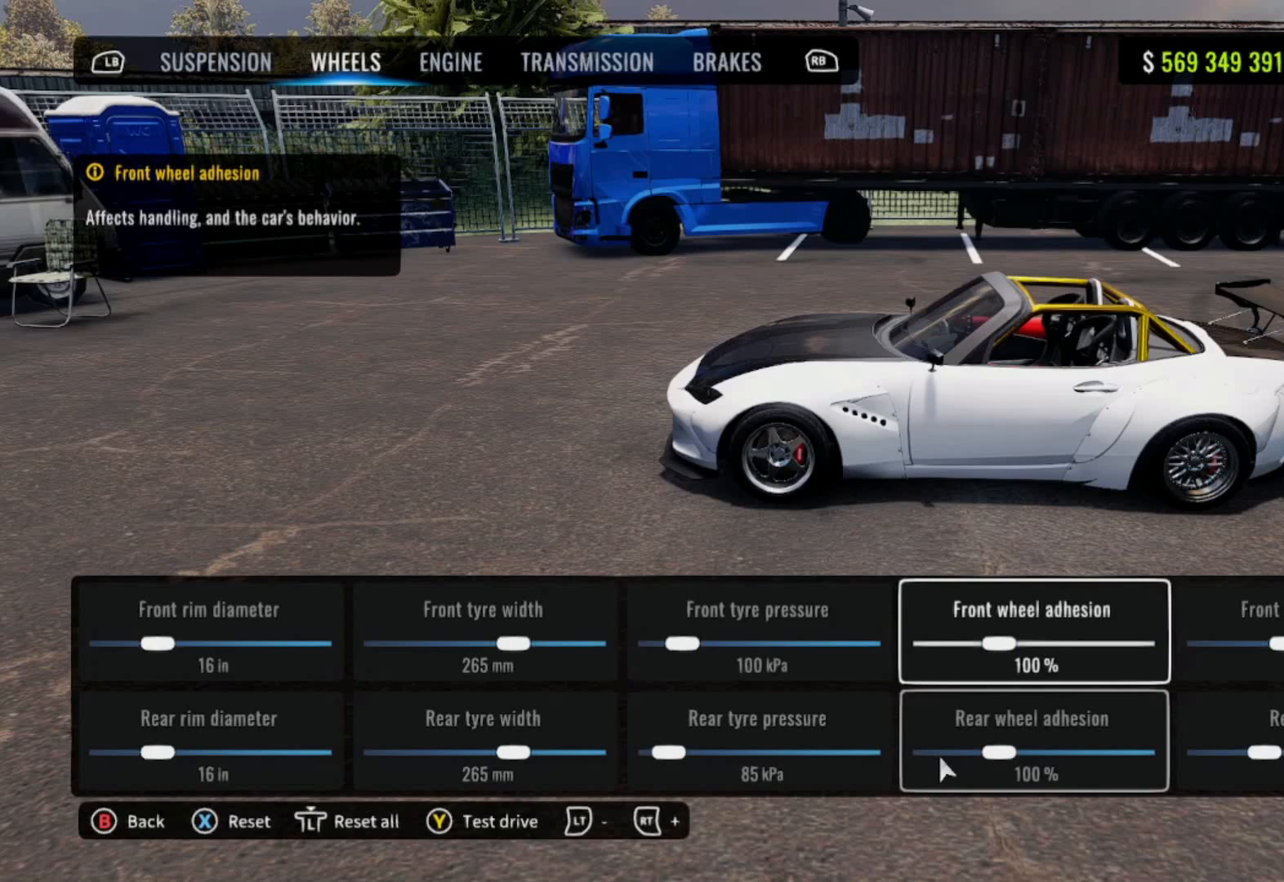
{"buttons": [], "left_stick": "center", "right_stick": "center", "events": [[350, "DPAD_UP", "down"], [483, "DPAD_UP", "up"]]}
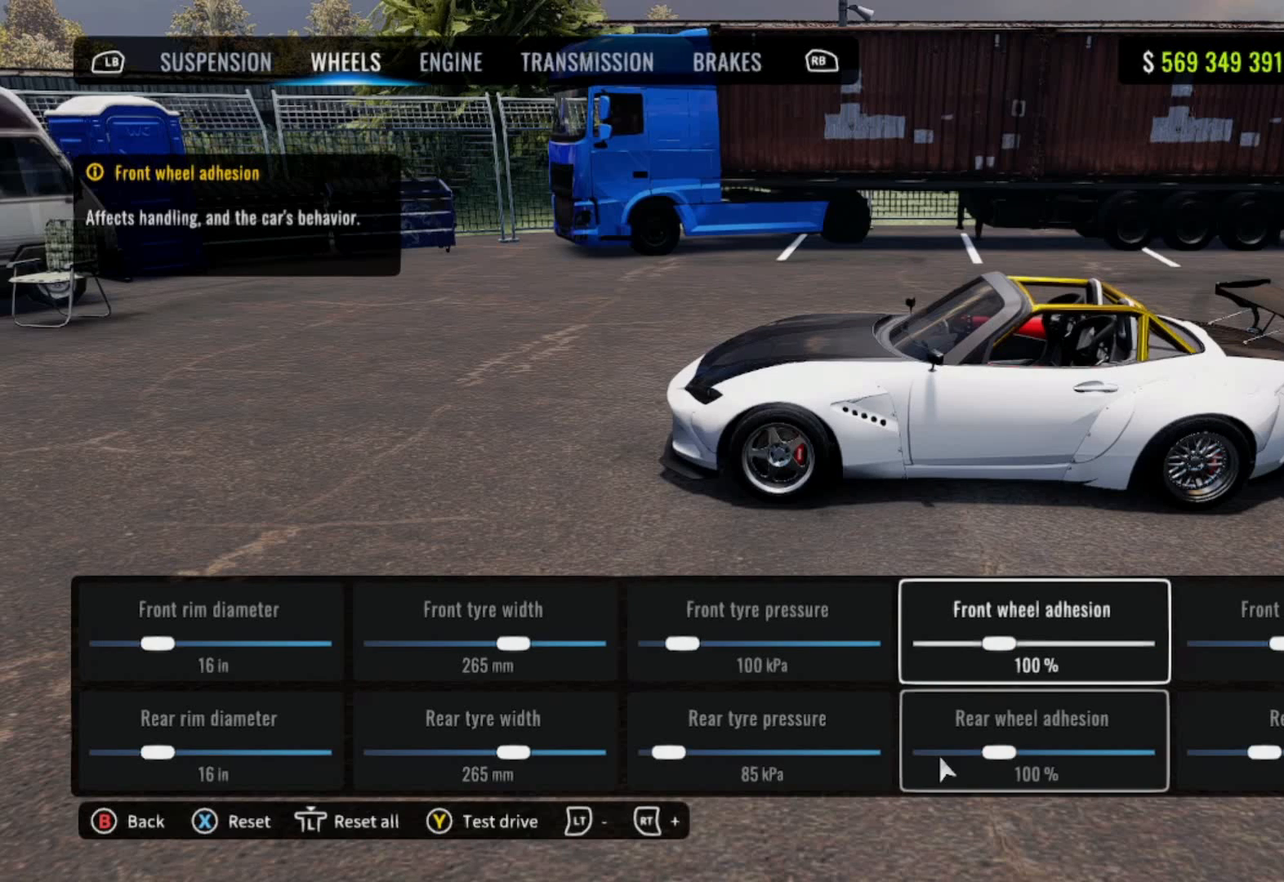
{"buttons": [], "left_stick": "center", "right_stick": "center", "events": [[233, "DPAD_DOWN", "down"], [367, "DPAD_DOWN", "up"]]}
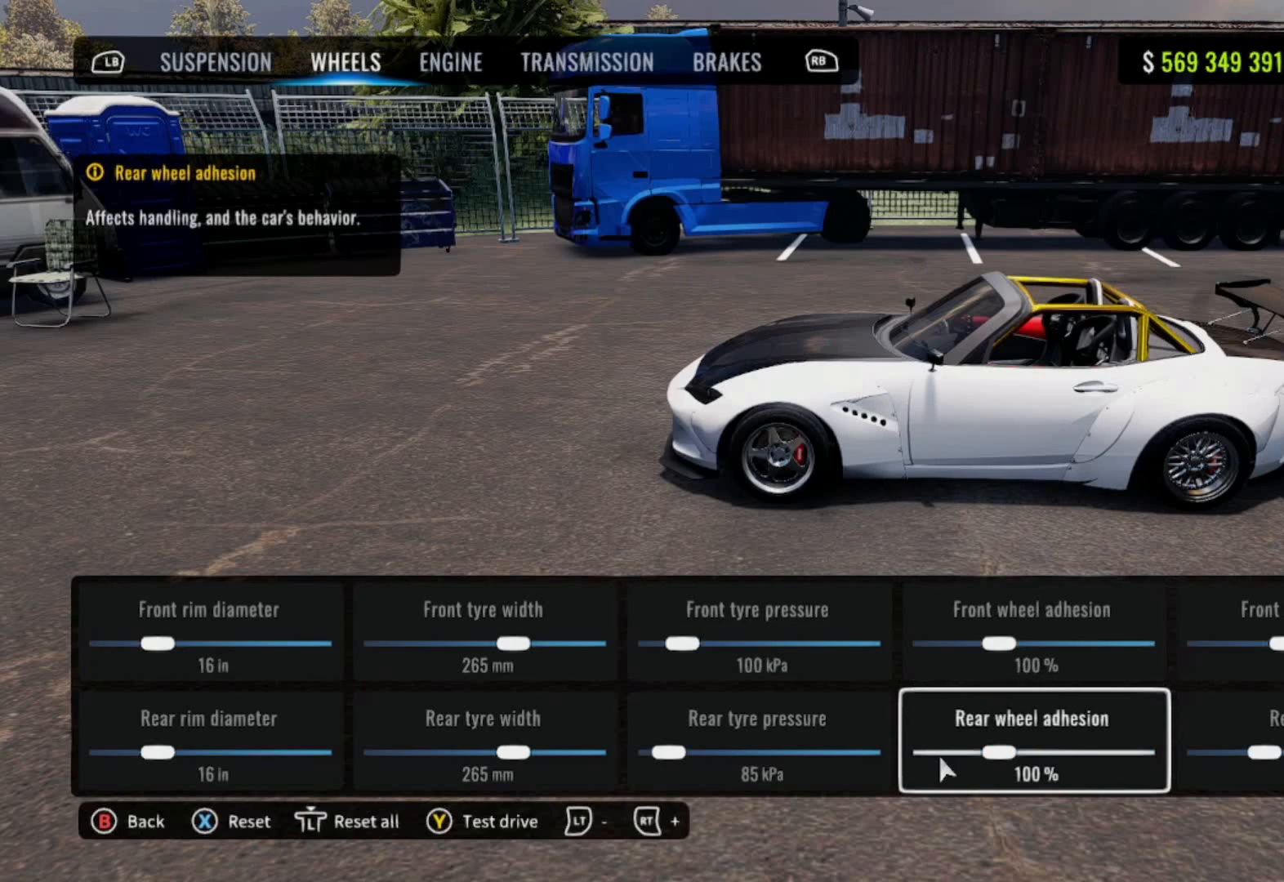
{"buttons": [], "left_stick": "center", "right_stick": "center", "events": []}
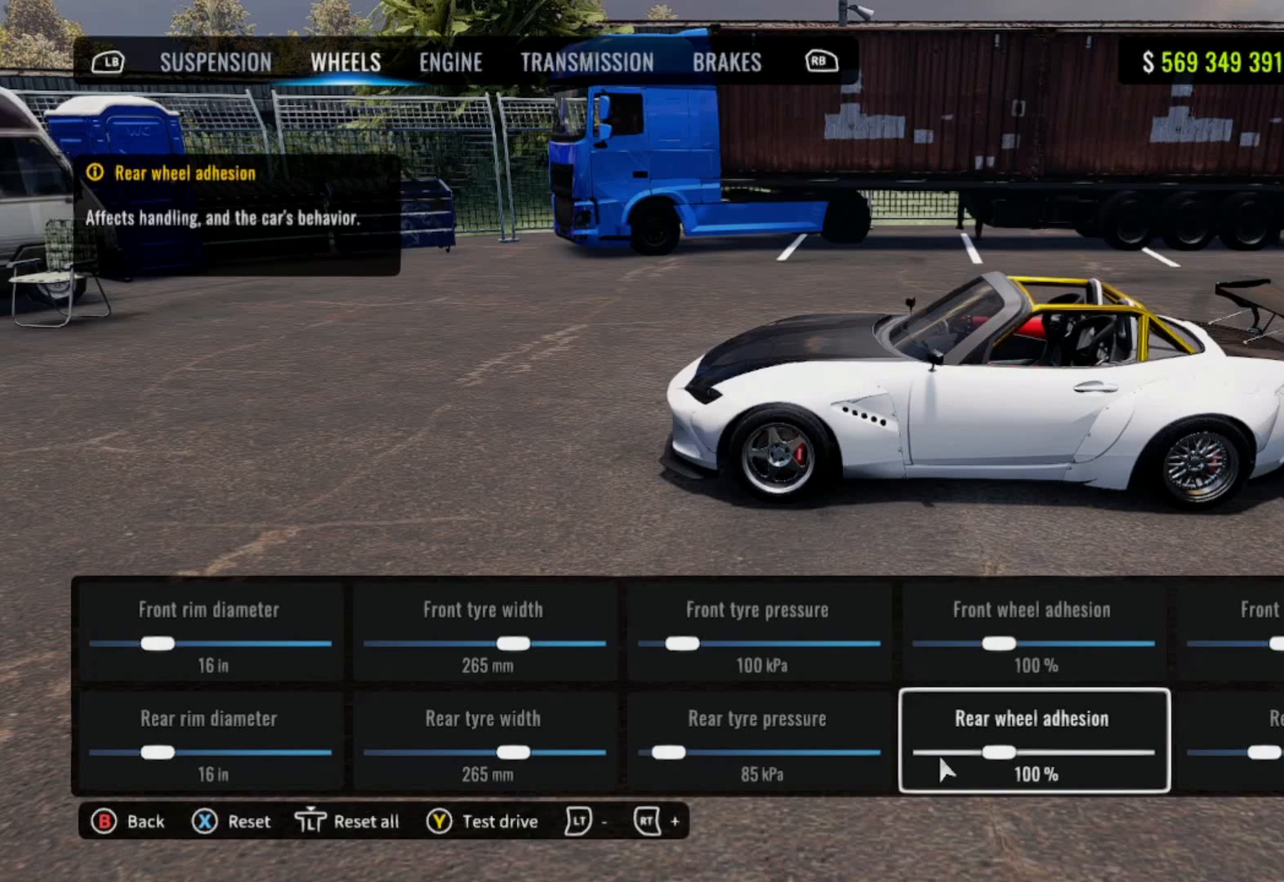
{"buttons": [], "left_stick": "center", "right_stick": "center", "events": []}
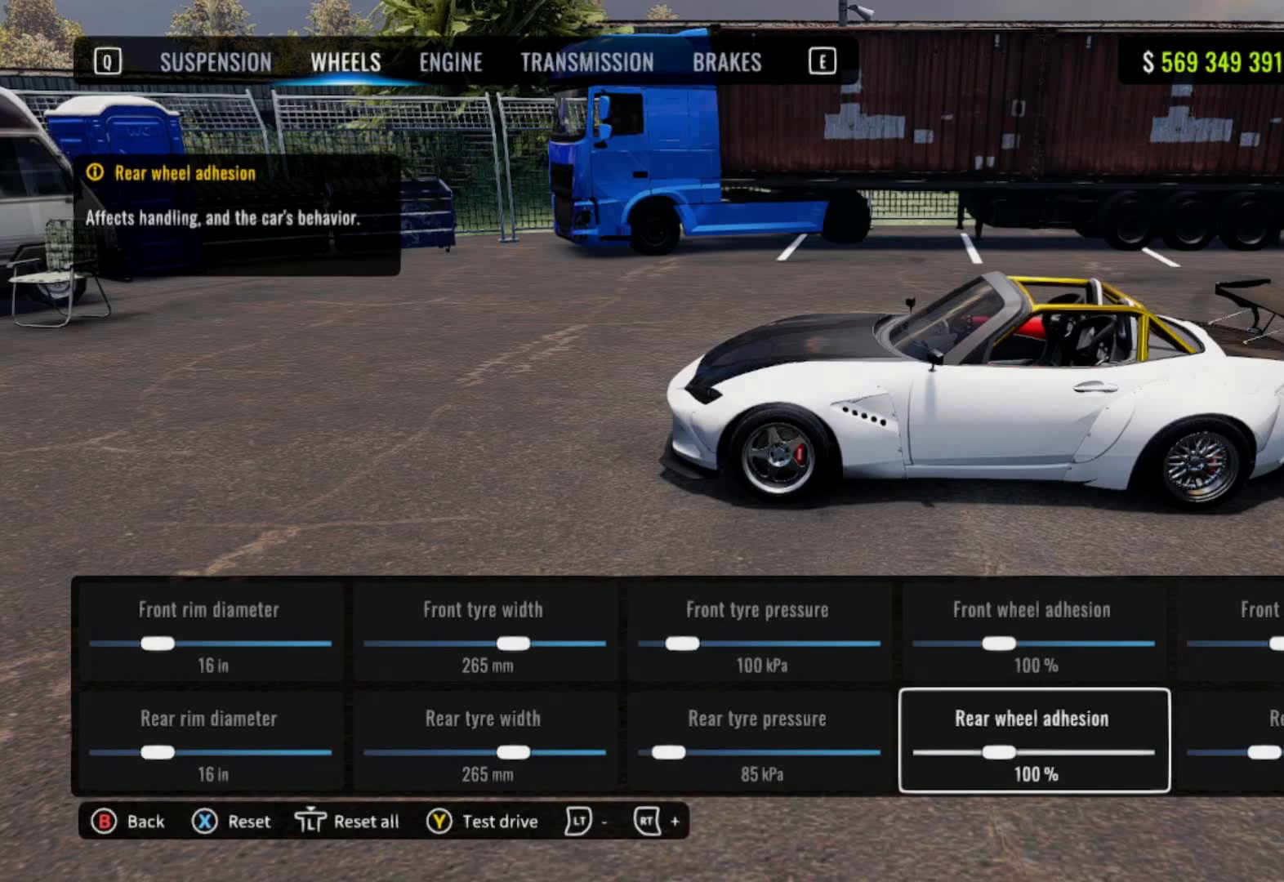
{"buttons": [], "left_stick": "center", "right_stick": "center", "events": [[283, "DPAD_RIGHT", "down"], [450, "DPAD_RIGHT", "up"]]}
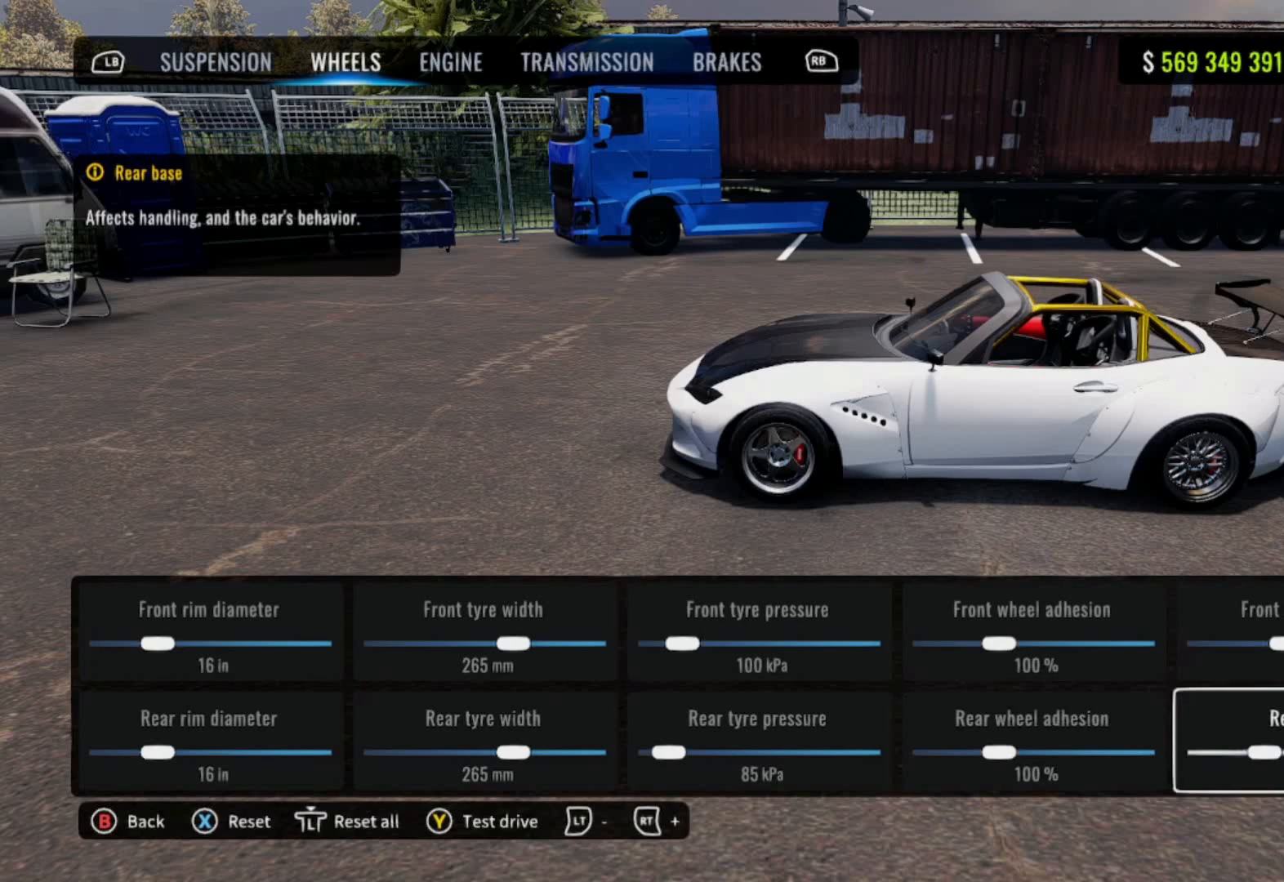
{"buttons": [], "left_stick": "center", "right_stick": "center", "events": [[33, "DPAD_UP", "down"], [167, "DPAD_UP", "up"]]}
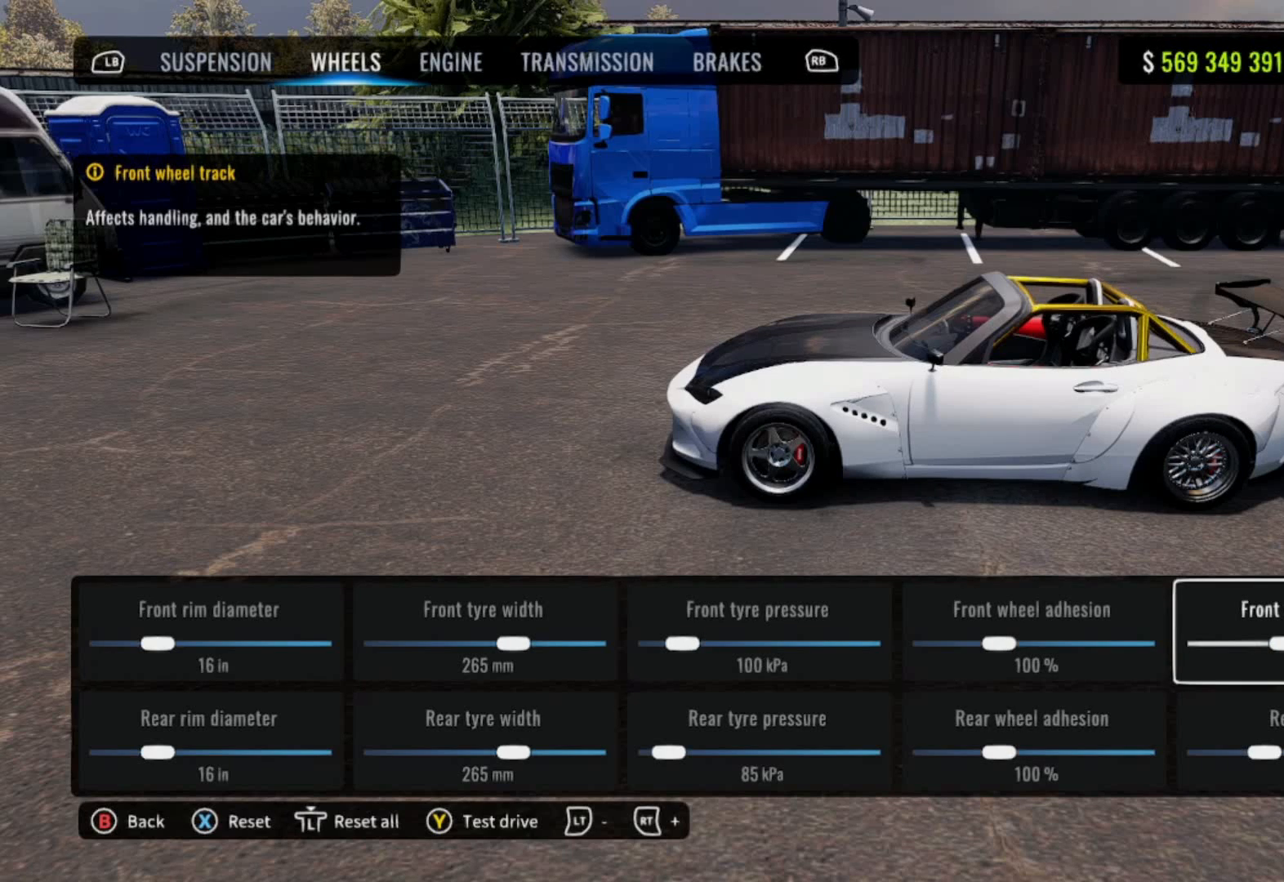
{"buttons": ["DPAD_DOWN"], "left_stick": "center", "right_stick": "center", "events": [[367, "DPAD_DOWN", "down"]]}
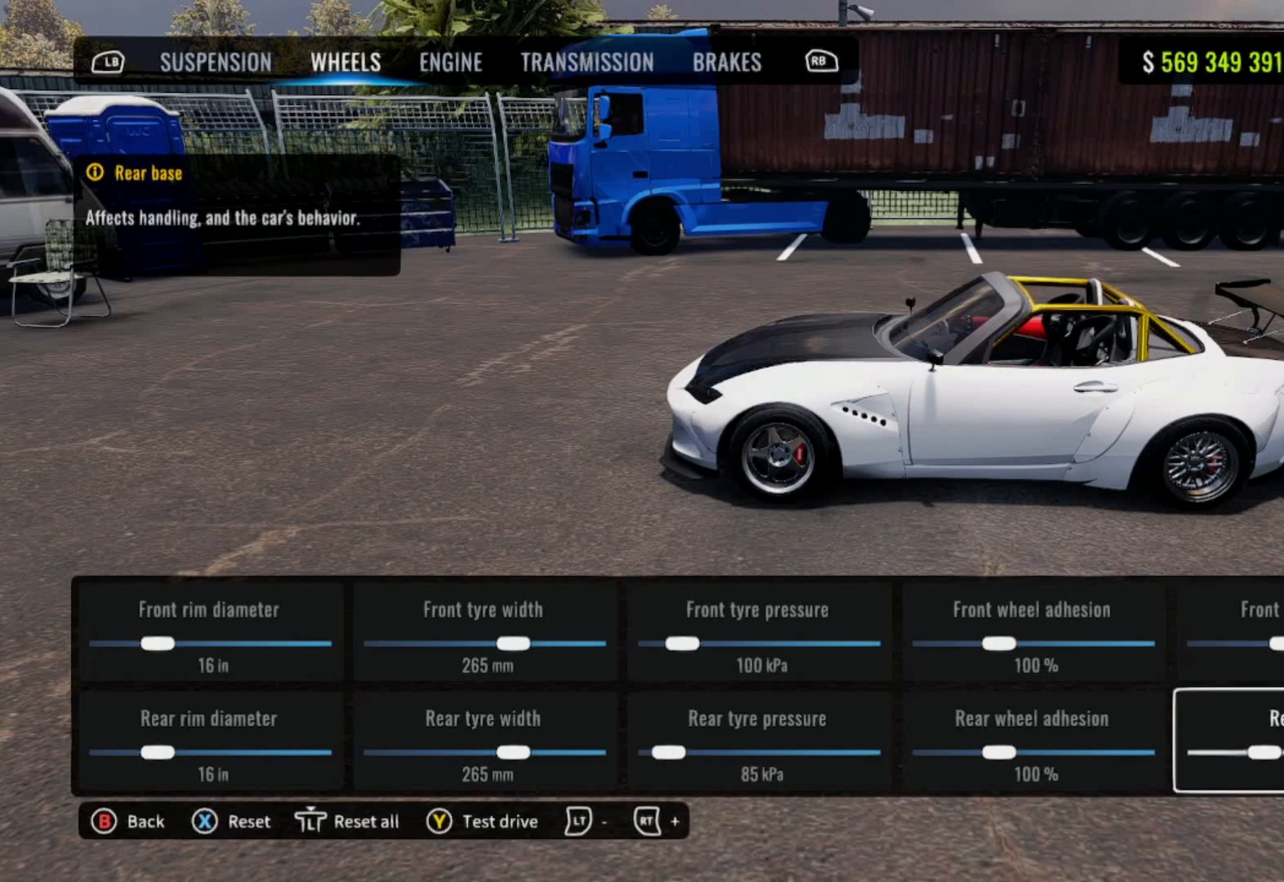
{"buttons": [], "left_stick": "center", "right_stick": "center", "events": [[17, "DPAD_DOWN", "up"]]}
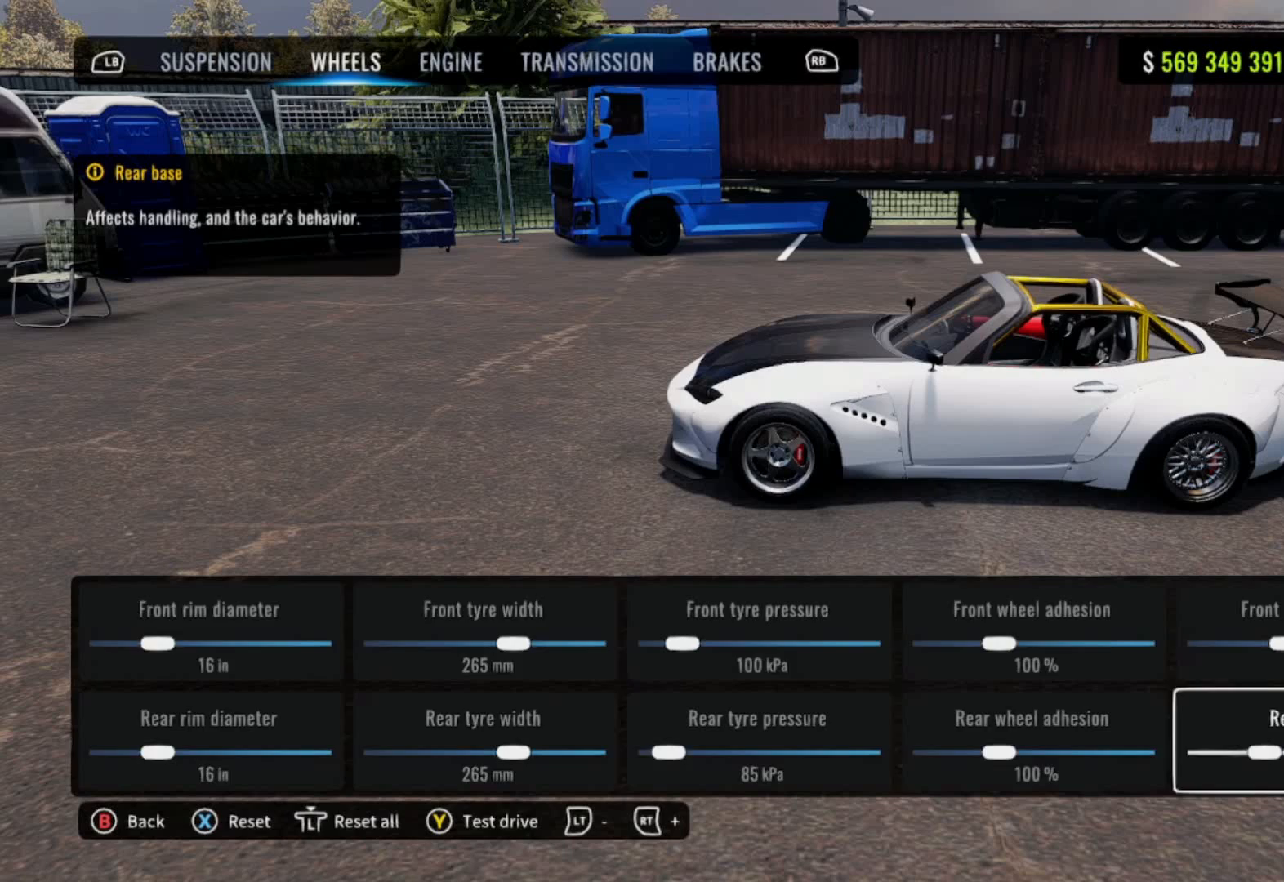
{"buttons": [], "left_stick": "center", "right_stick": "center", "events": [[33, "DPAD_RIGHT", "down"], [167, "DPAD_RIGHT", "up"], [250, "DPAD_UP", "down"], [400, "DPAD_UP", "up"]]}
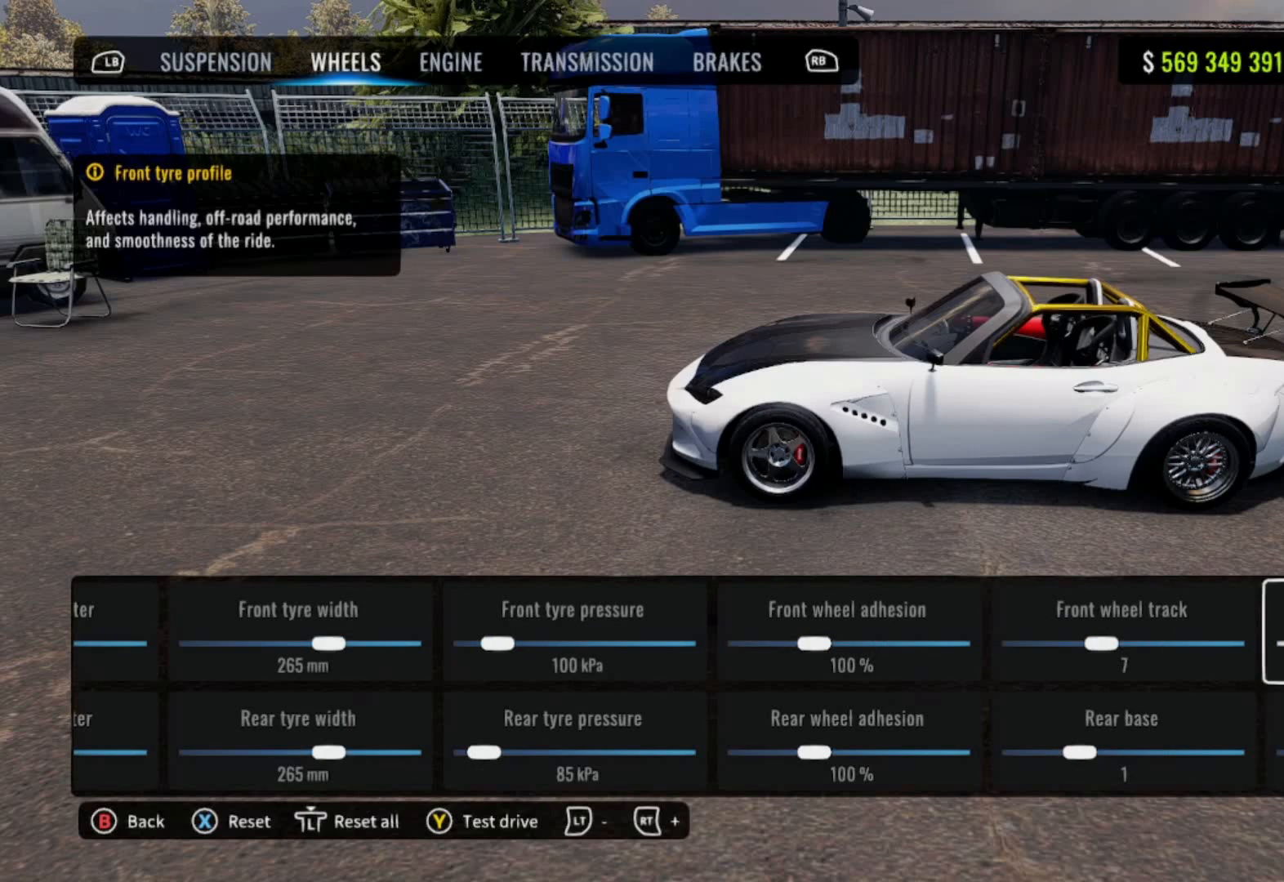
{"buttons": [], "left_stick": "center", "right_stick": "center", "events": [[17, "DPAD_DOWN", "down"], [167, "DPAD_DOWN", "up"], [233, "DPAD_UP", "down"], [417, "DPAD_UP", "up"]]}
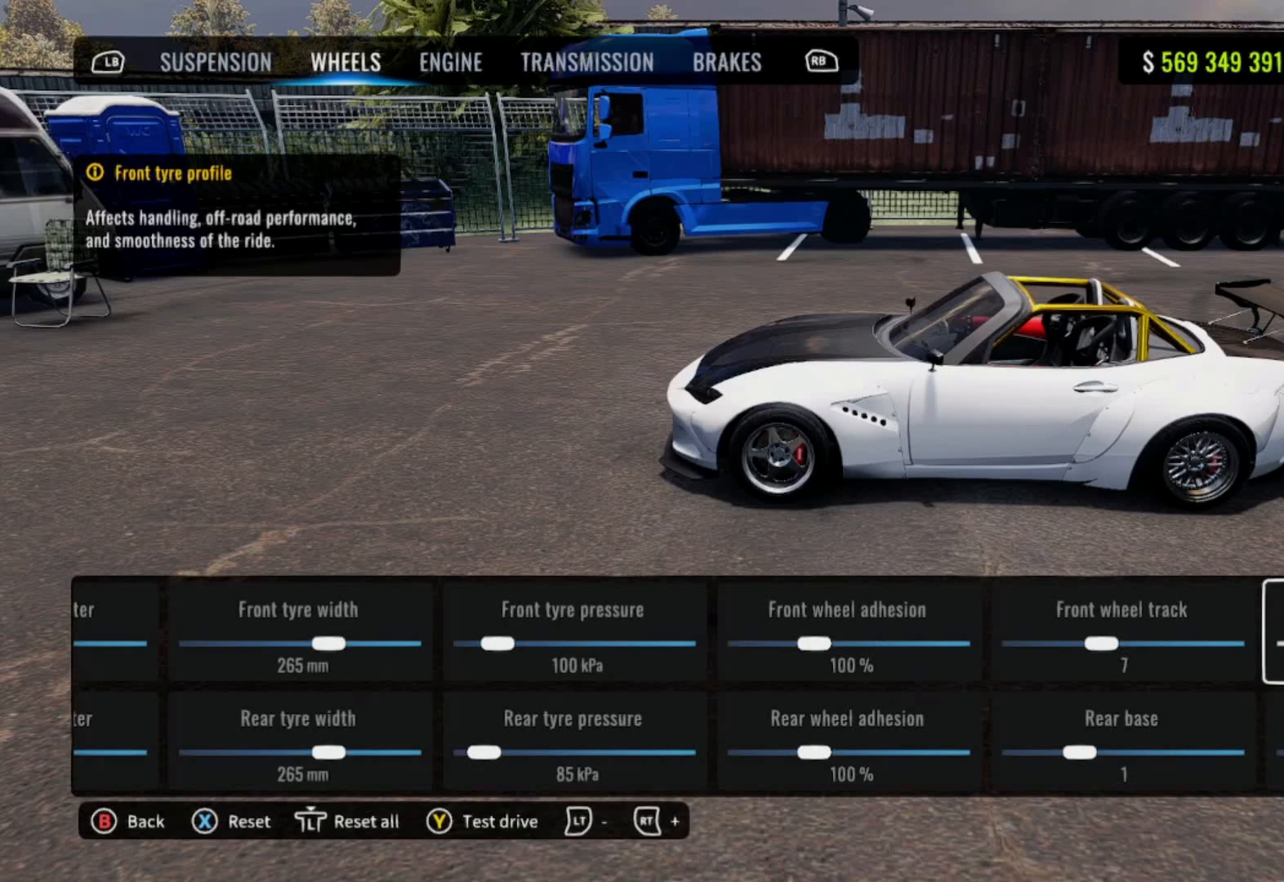
{"buttons": [], "left_stick": "center", "right_stick": "center", "events": []}
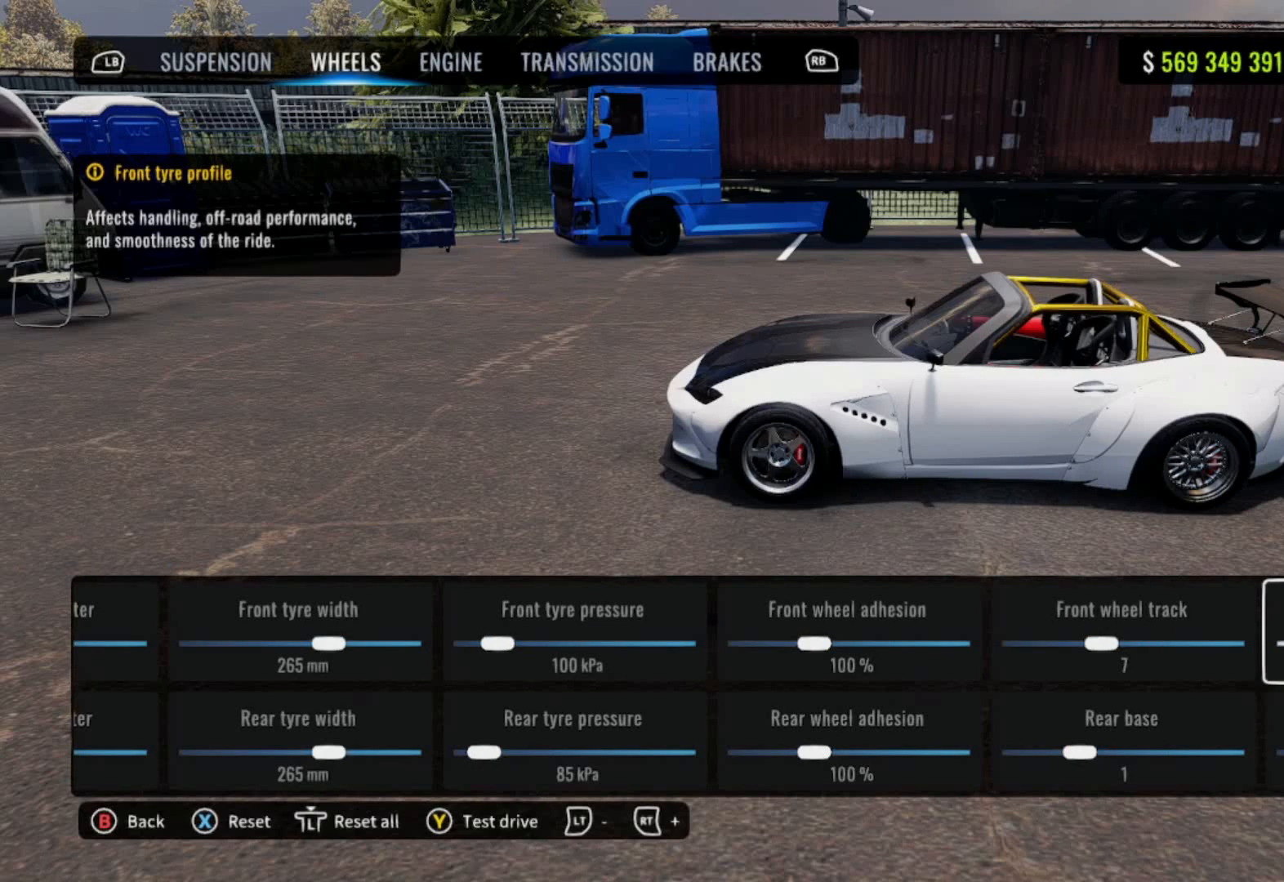
{"buttons": [], "left_stick": "center", "right_stick": "center", "events": []}
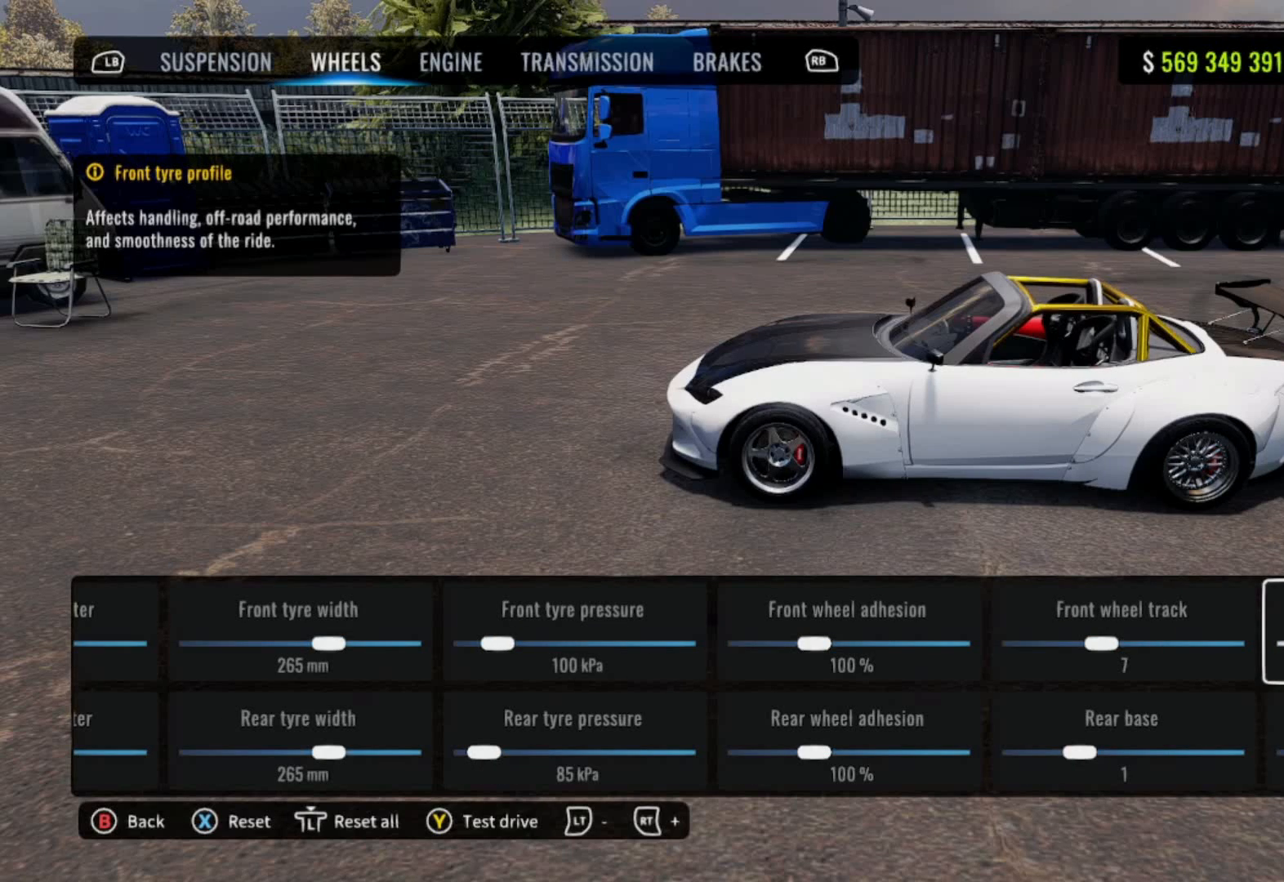
{"buttons": [], "left_stick": "center", "right_stick": "center", "events": []}
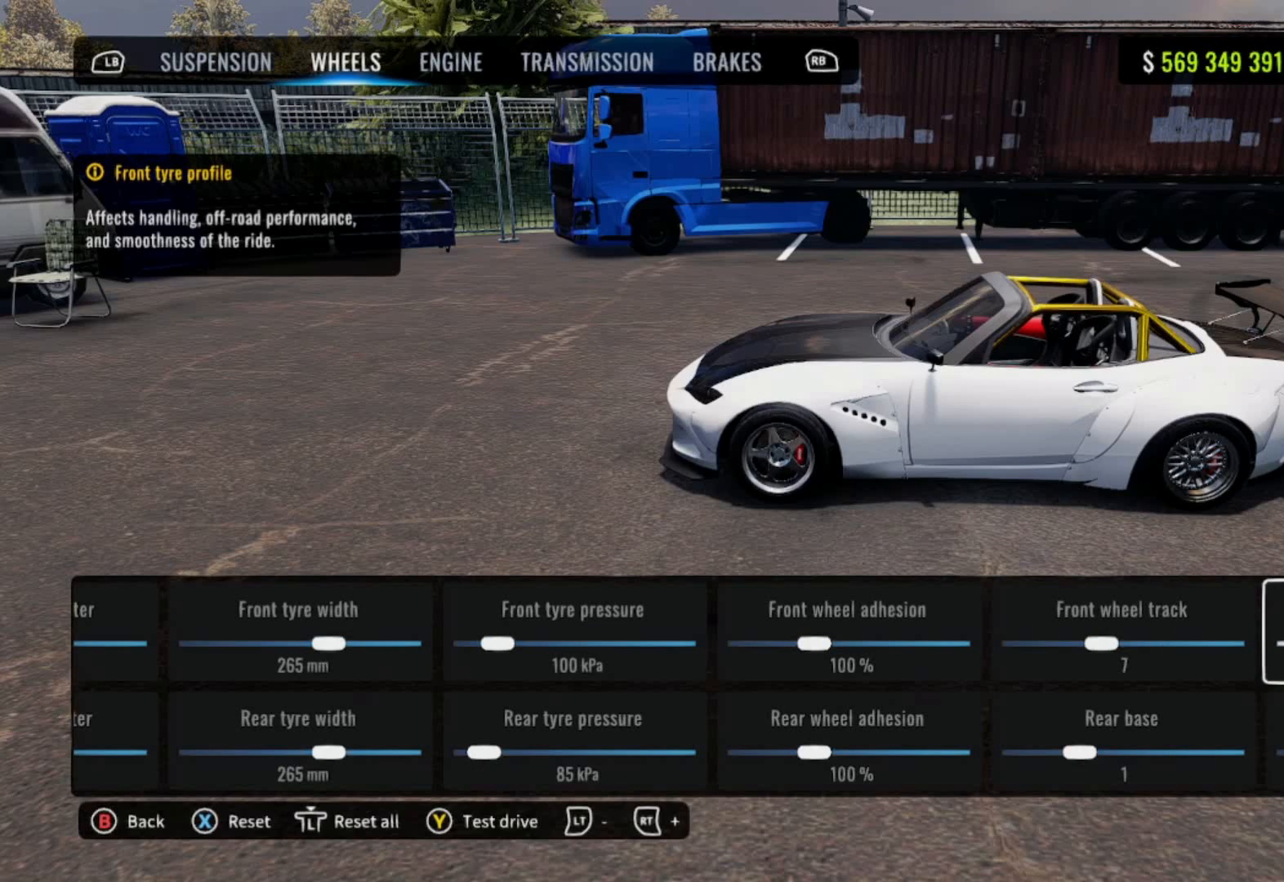
{"buttons": [], "left_stick": "center", "right_stick": "center", "events": []}
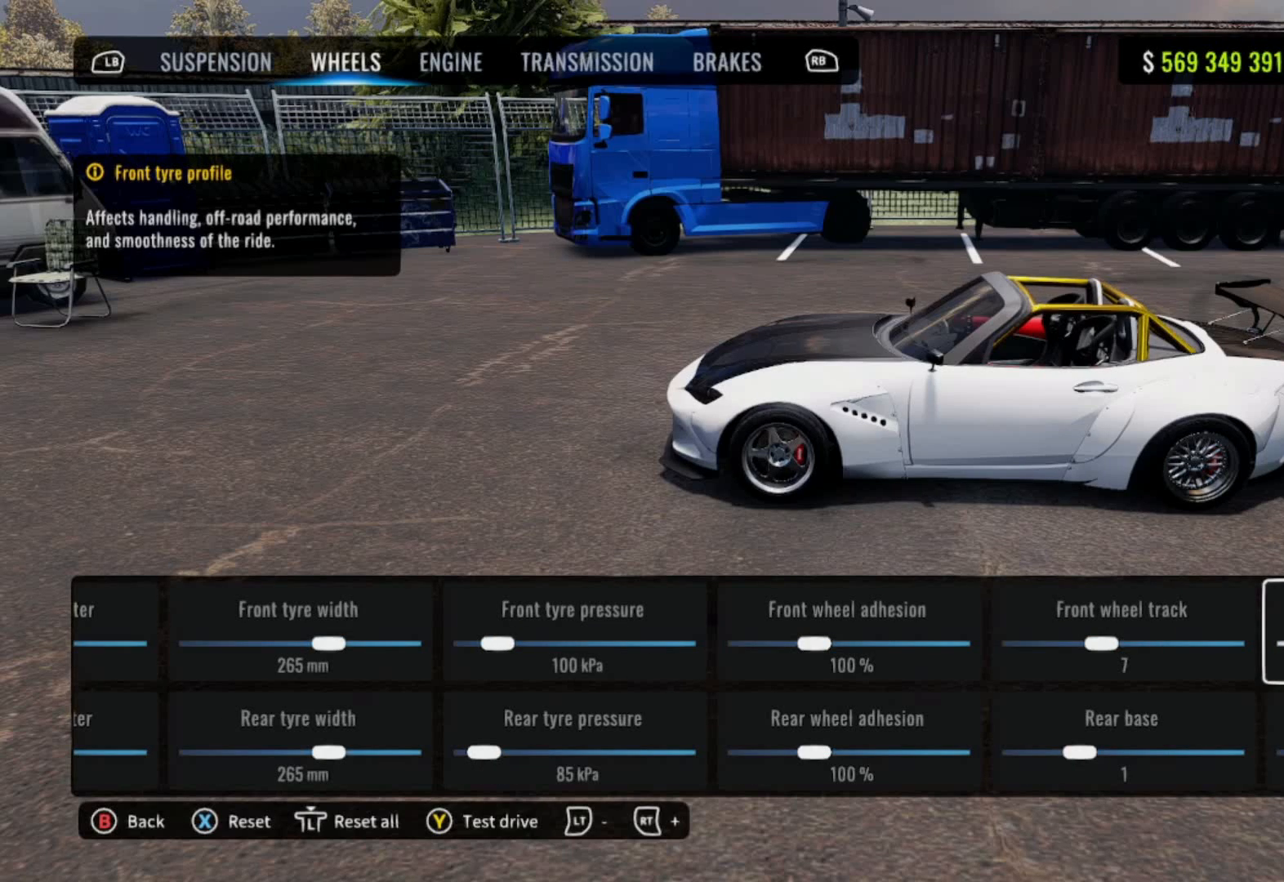
{"buttons": [], "left_stick": "center", "right_stick": "center", "events": []}
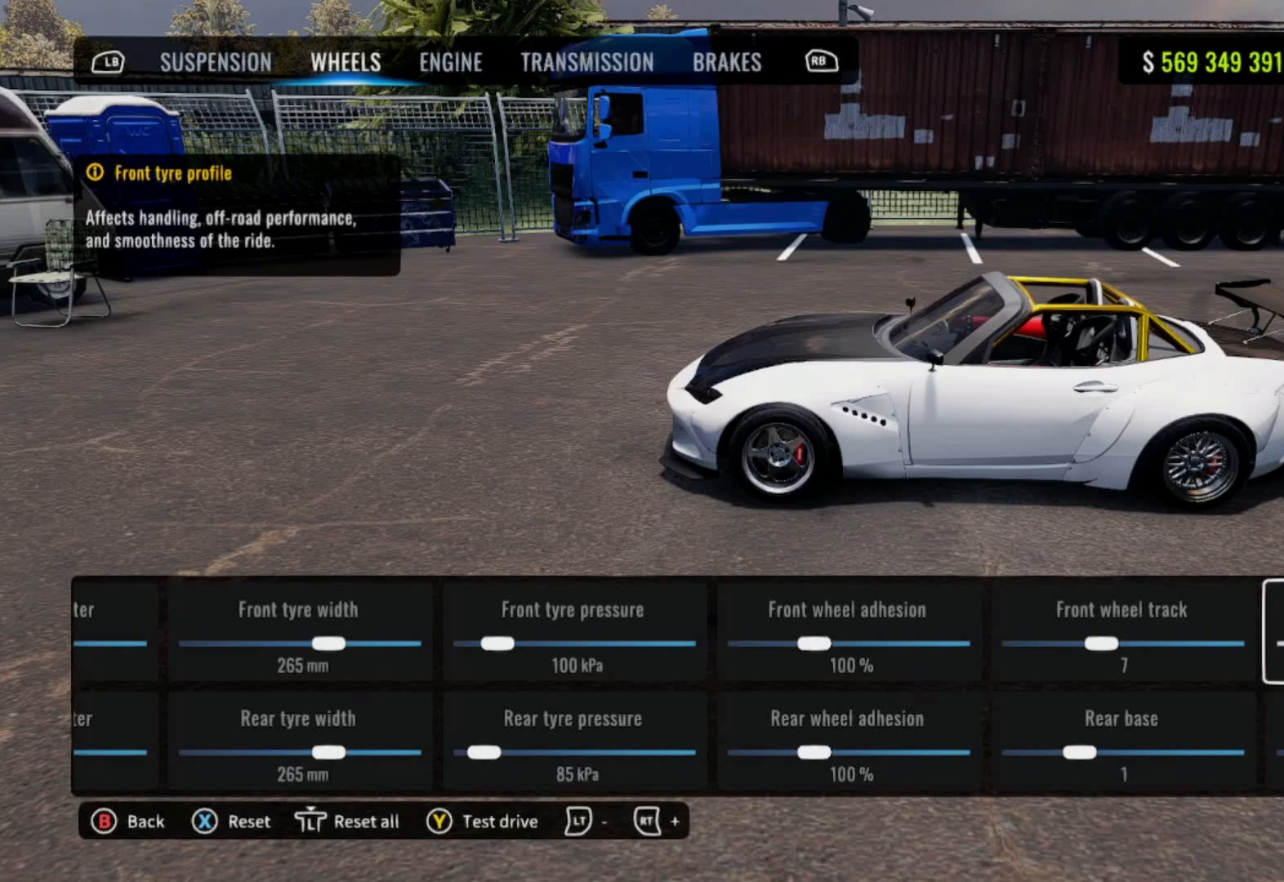
{"buttons": [], "left_stick": "center", "right_stick": "center", "events": []}